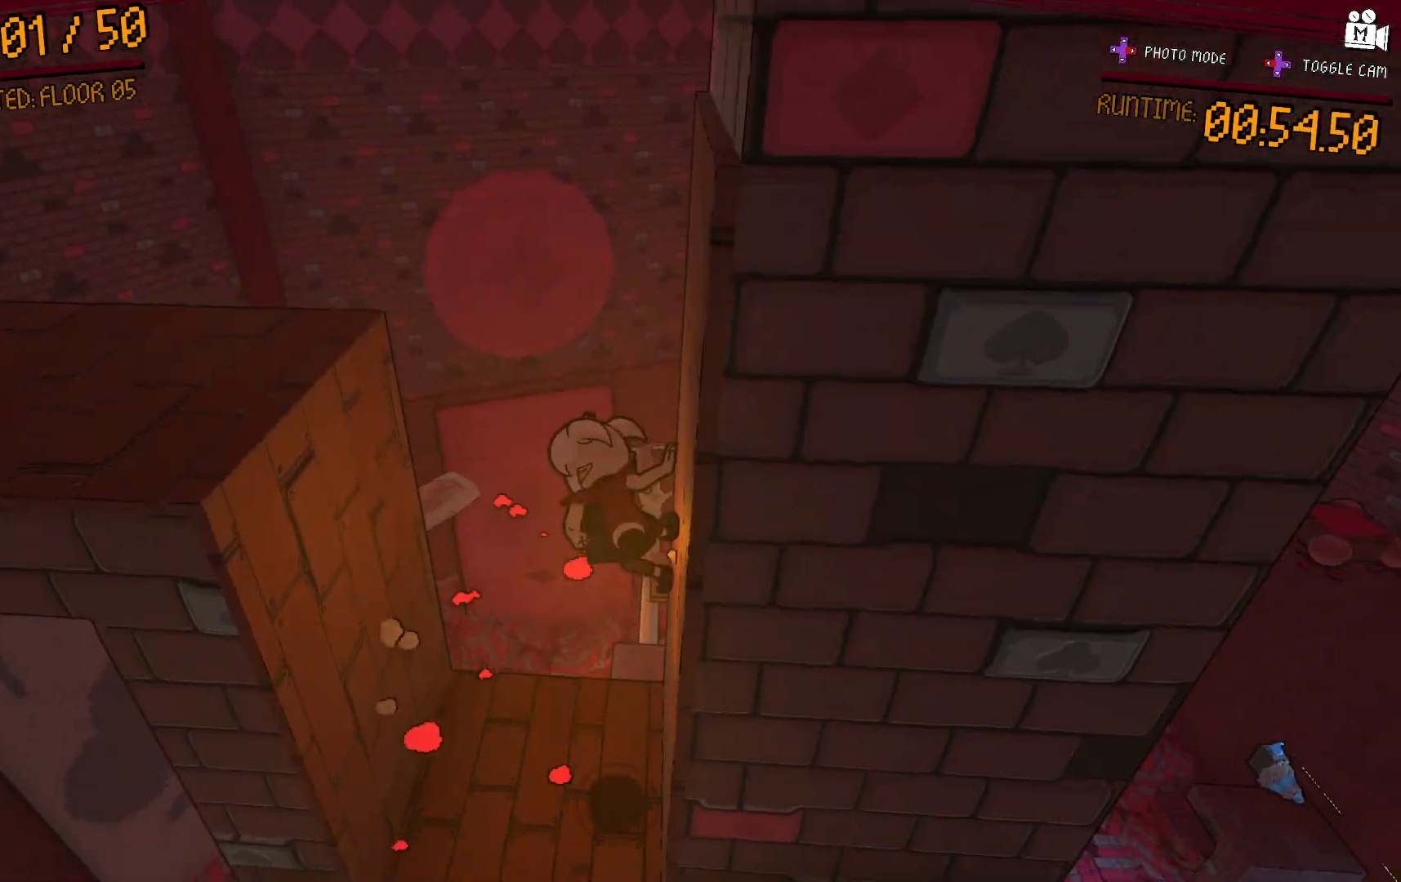
Gameplay with a controller (Xbox layout); each line is a JSON object with the inputs held at the frame after it. "events" lists button and stick changes between this image and that frame as [ms after this image, input, new state], when the widget could be followed in between. Not read: L3 R3.
{"buttons": [], "left_stick": "right", "right_stick": "center", "events": [[267, "A", "up"], [283, "left_stick", "center"], [500, "left_stick", "right"]]}
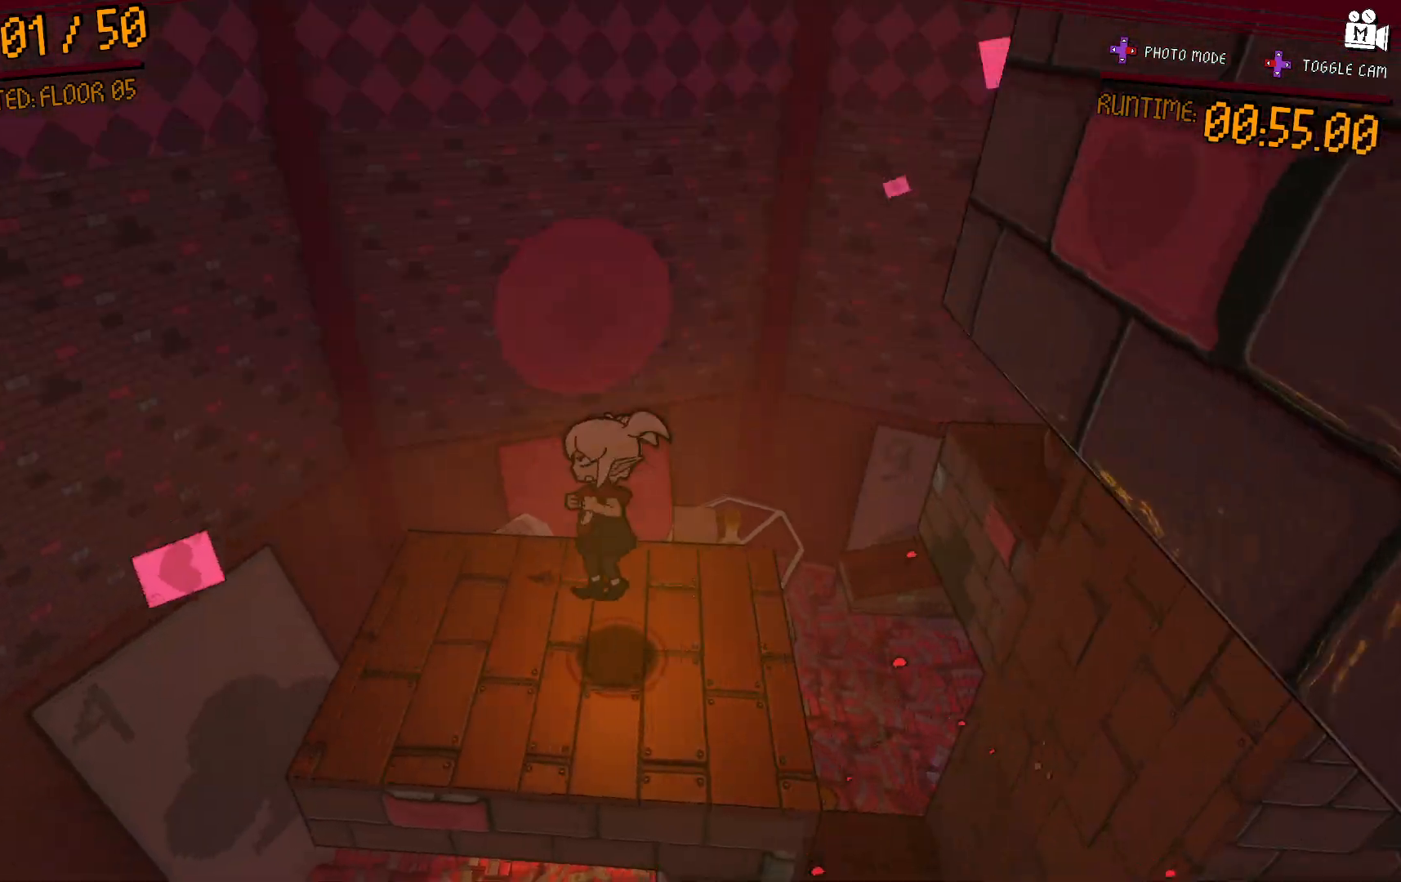
{"buttons": [], "left_stick": "center", "right_stick": "right"}
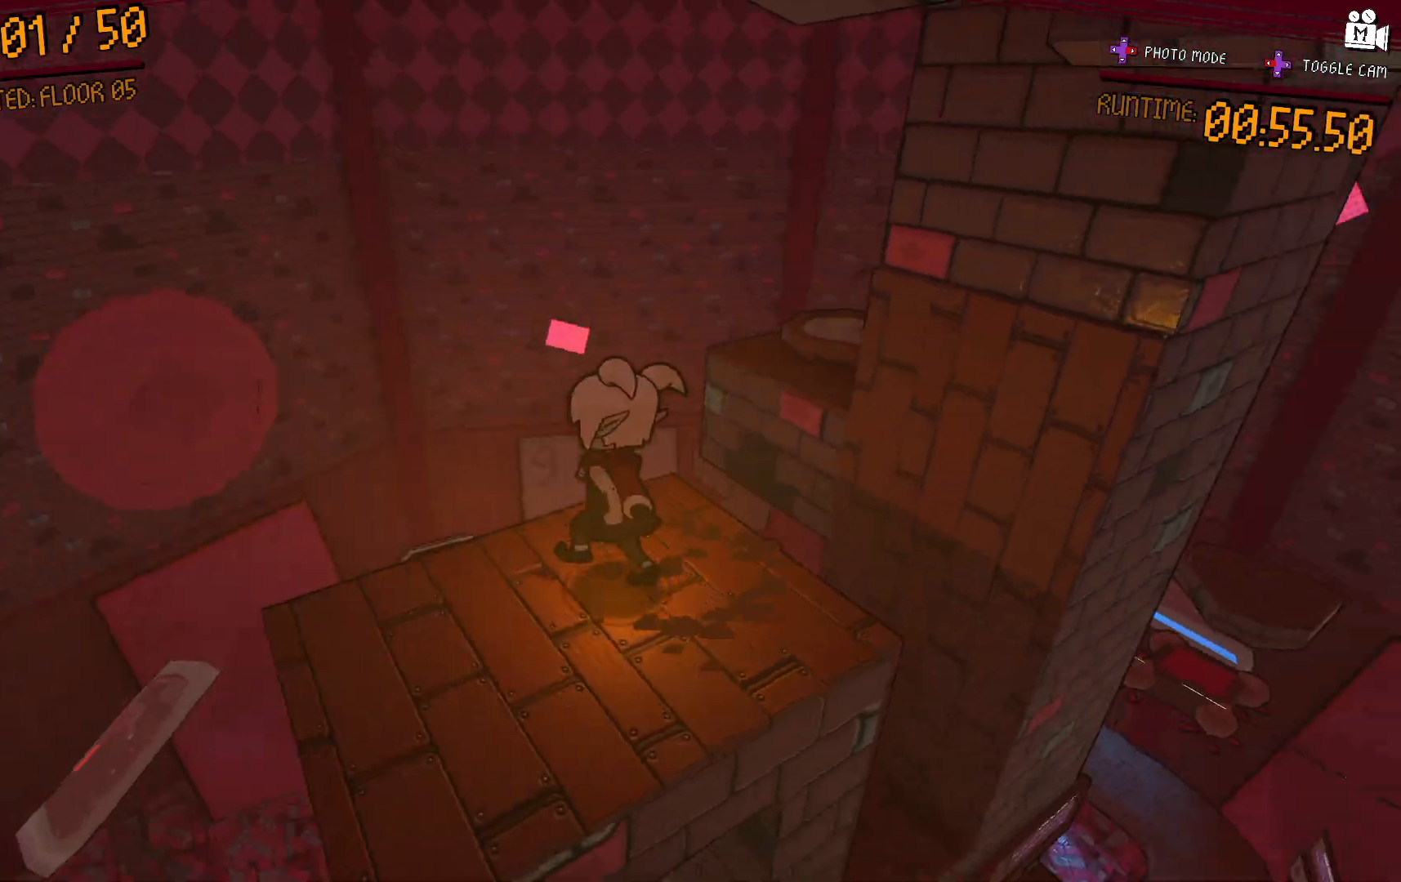
{"buttons": [], "left_stick": "up-left", "right_stick": "center", "events": [[400, "left_stick", "up-left"], [483, "right_stick", "center"]]}
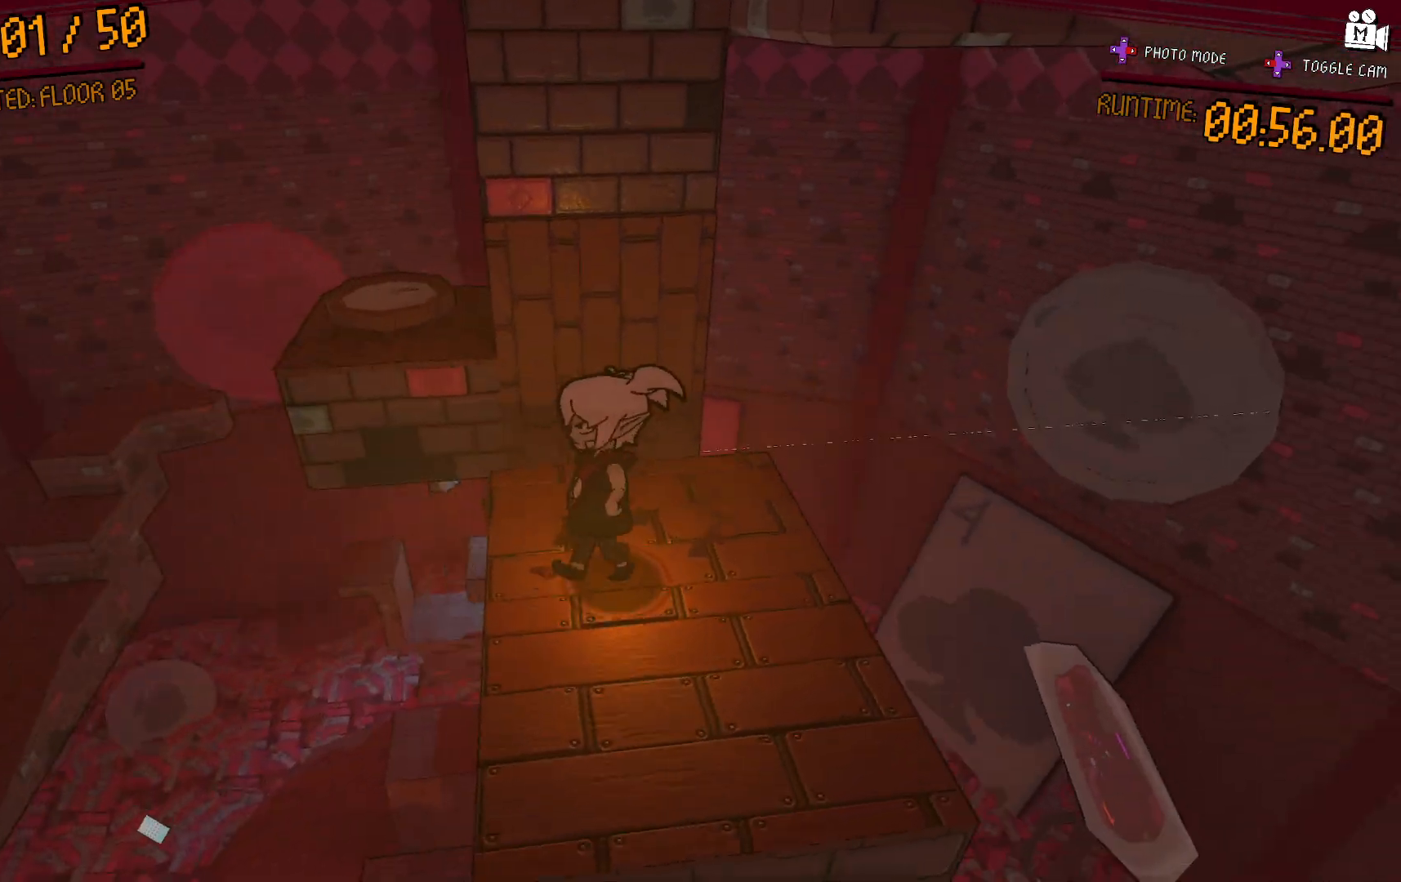
{"buttons": [], "left_stick": "up-left", "right_stick": "center"}
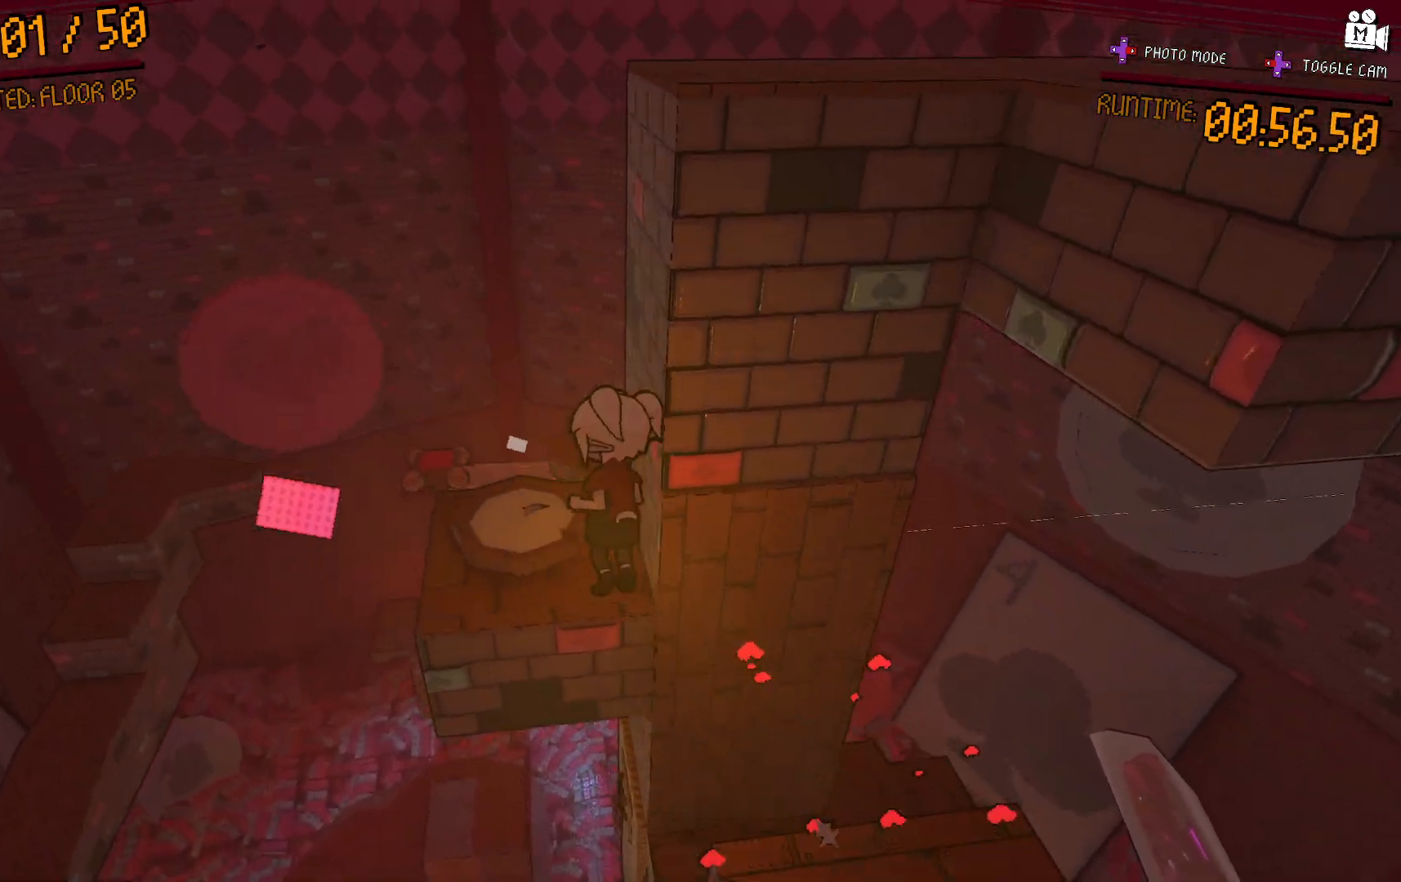
{"buttons": [], "left_stick": "up-left", "right_stick": "right", "events": [[33, "right_stick", "right"]]}
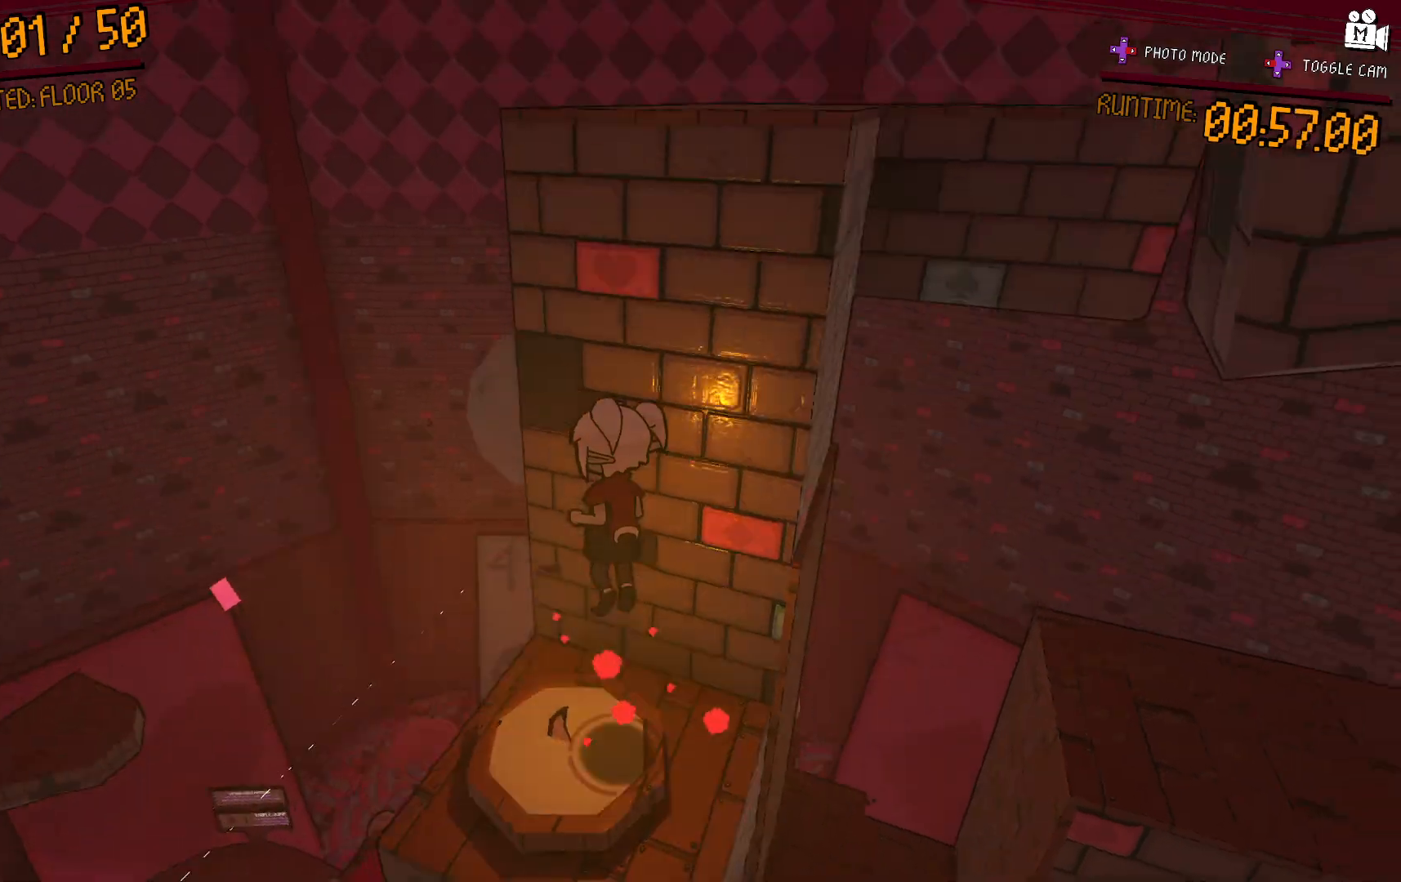
{"buttons": [], "left_stick": "up-left", "right_stick": "right", "events": [[83, "left_stick", "up"], [483, "left_stick", "up-left"]]}
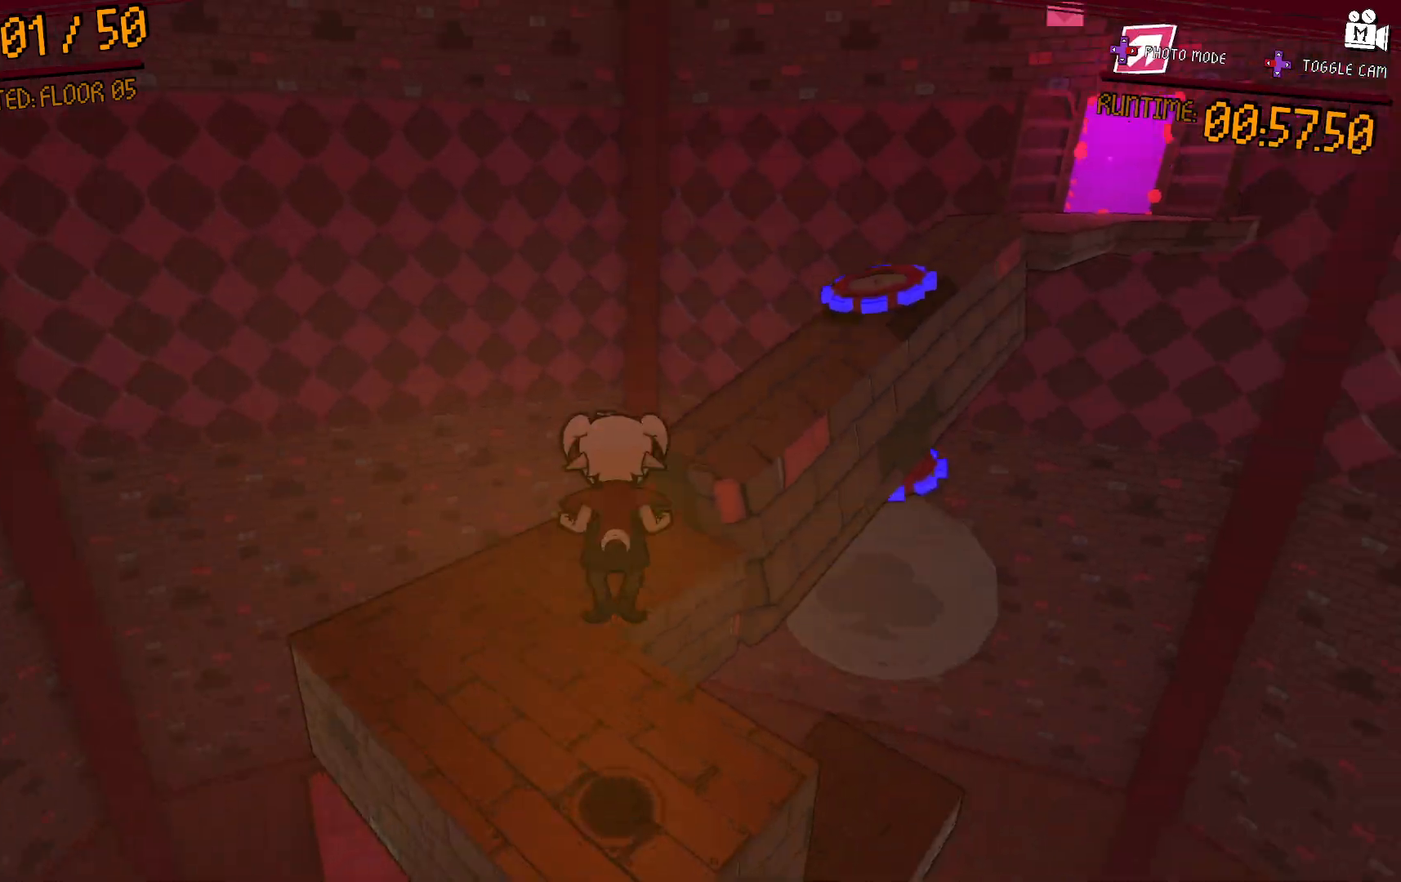
{"buttons": [], "left_stick": "center", "right_stick": "center", "events": [[333, "right_stick", "center"], [350, "left_stick", "center"]]}
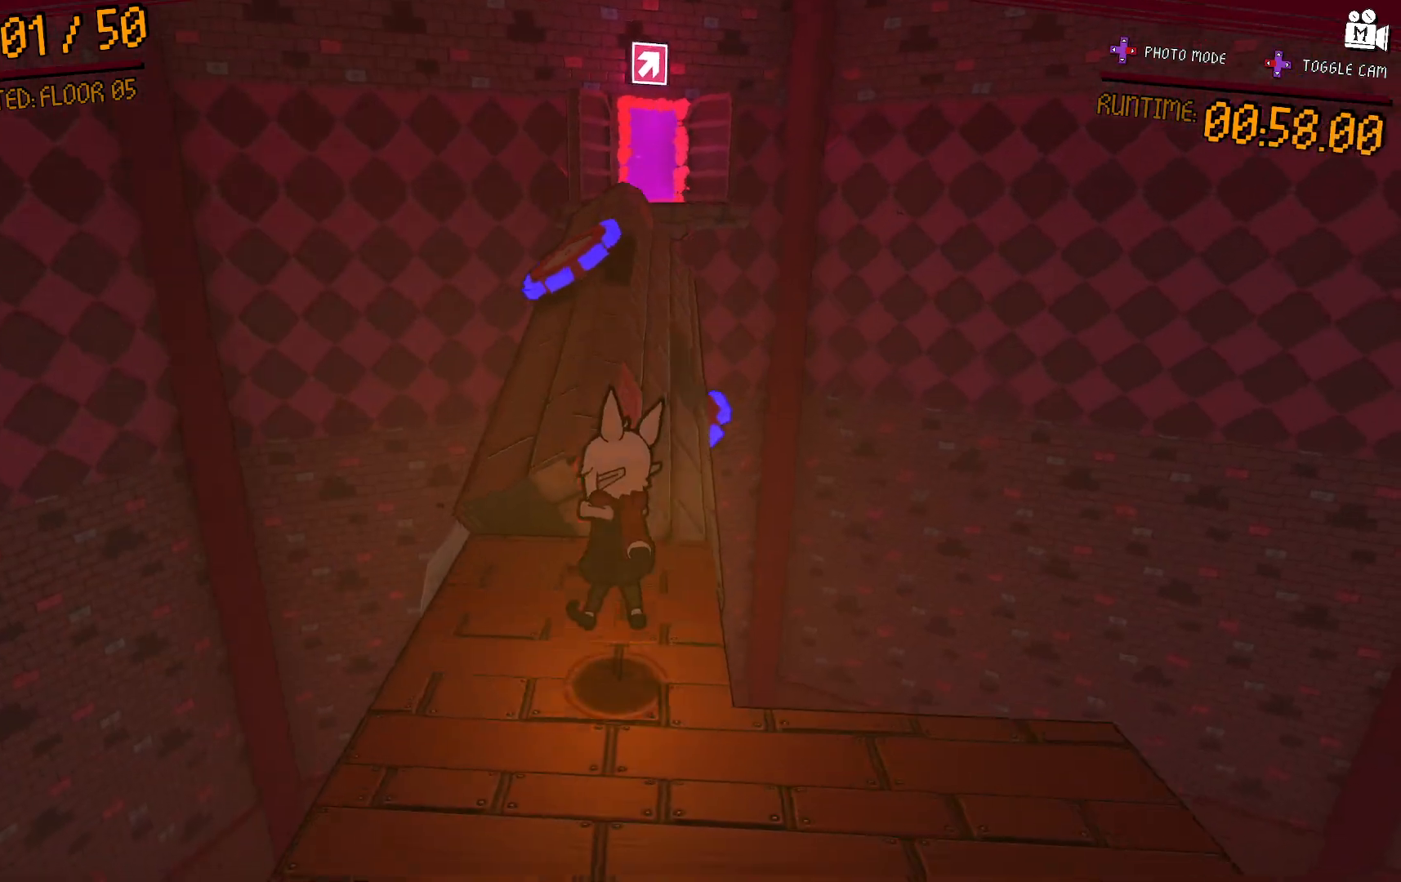
{"buttons": ["A"], "left_stick": "up-right", "right_stick": "center", "events": [[50, "left_stick", "up"], [233, "A", "down"], [300, "left_stick", "up-right"]]}
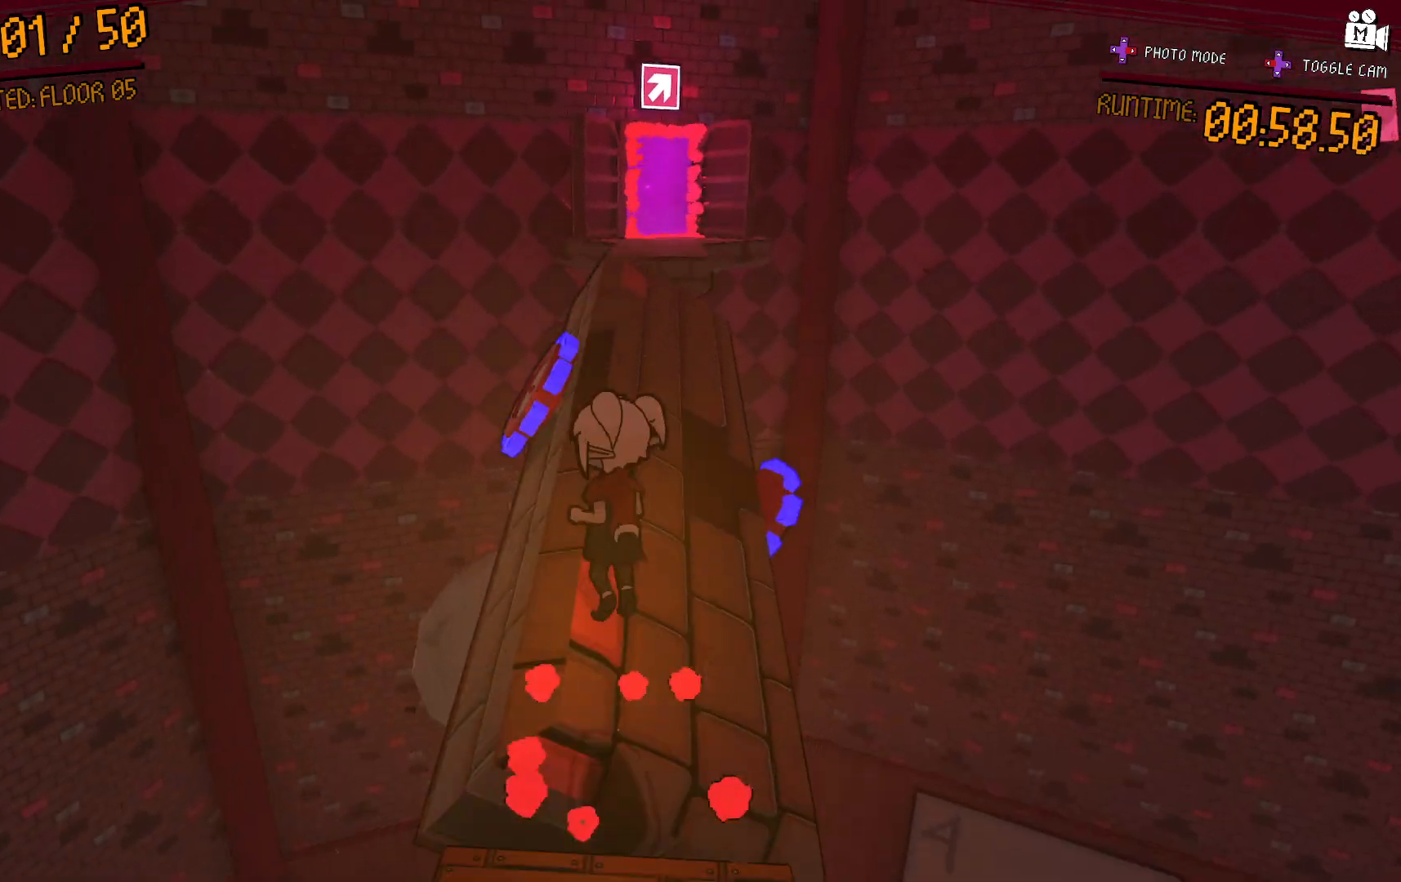
{"buttons": [], "left_stick": "up", "right_stick": "center", "events": [[133, "left_stick", "up"], [333, "A", "up"]]}
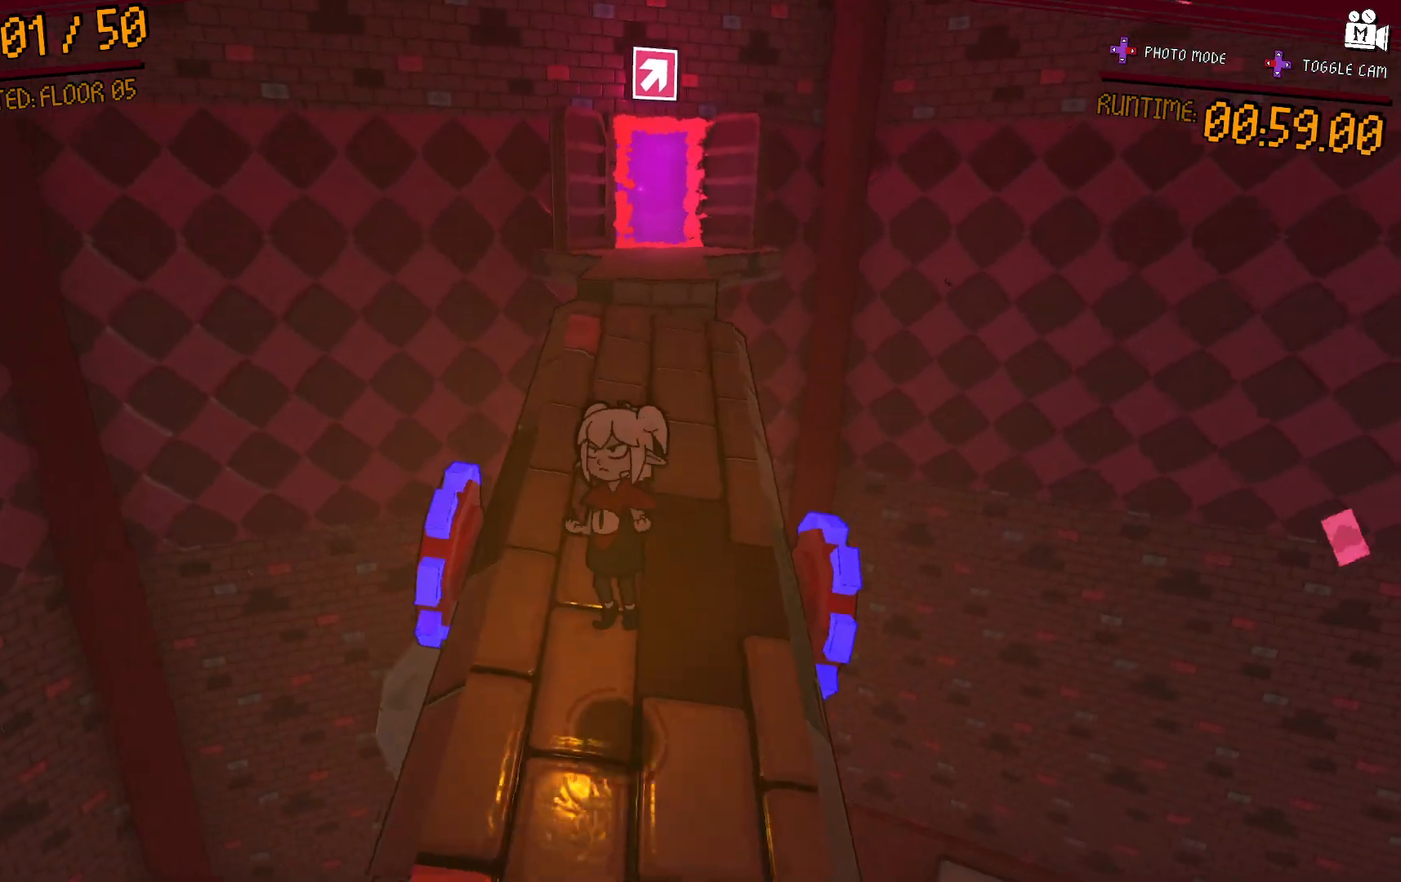
{"buttons": [], "left_stick": "up", "right_stick": "center", "events": []}
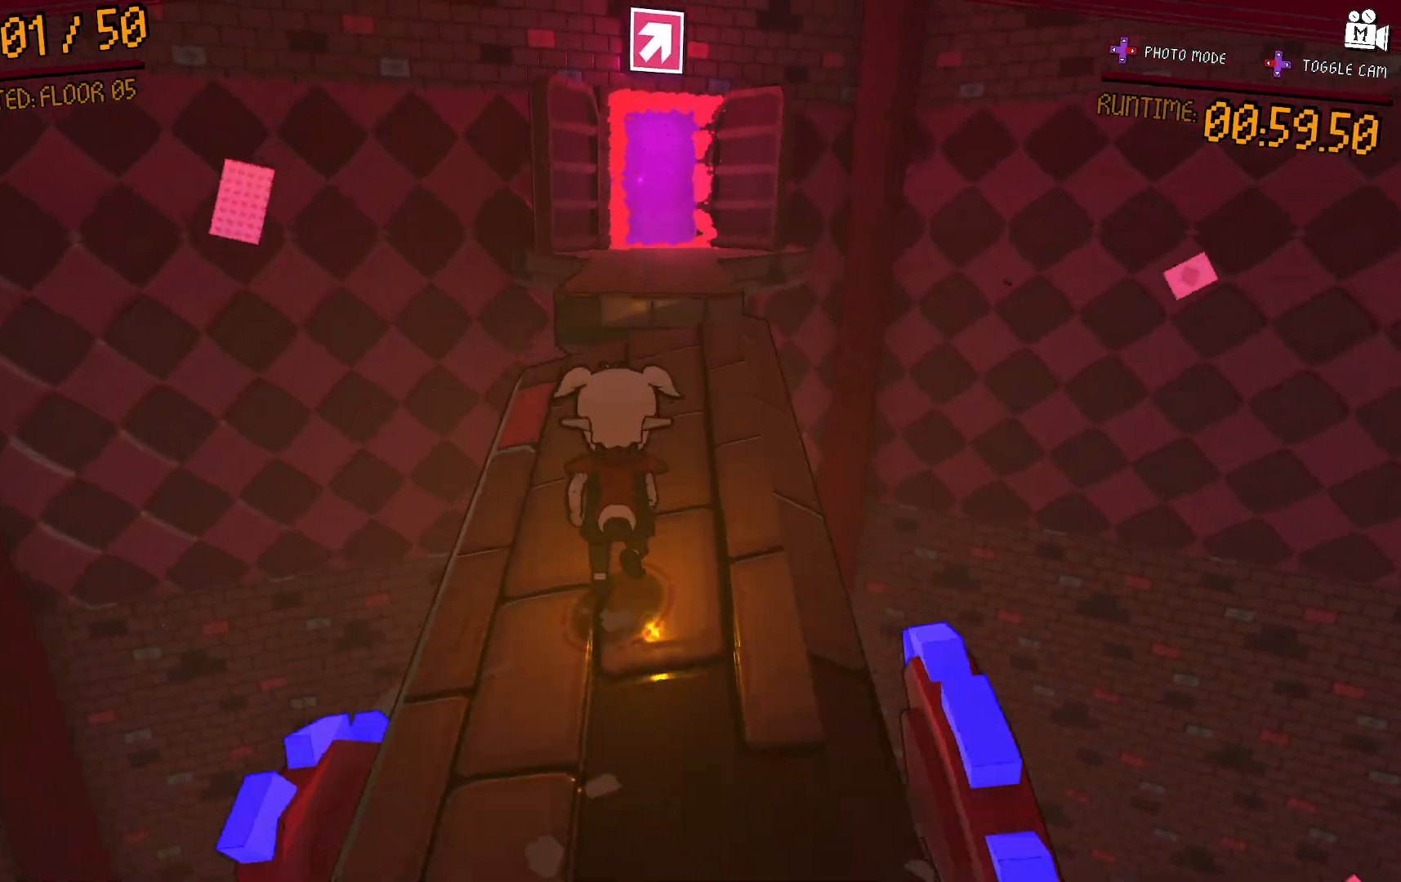
{"buttons": ["A"], "left_stick": "up", "right_stick": "center", "events": [[300, "A", "down"]]}
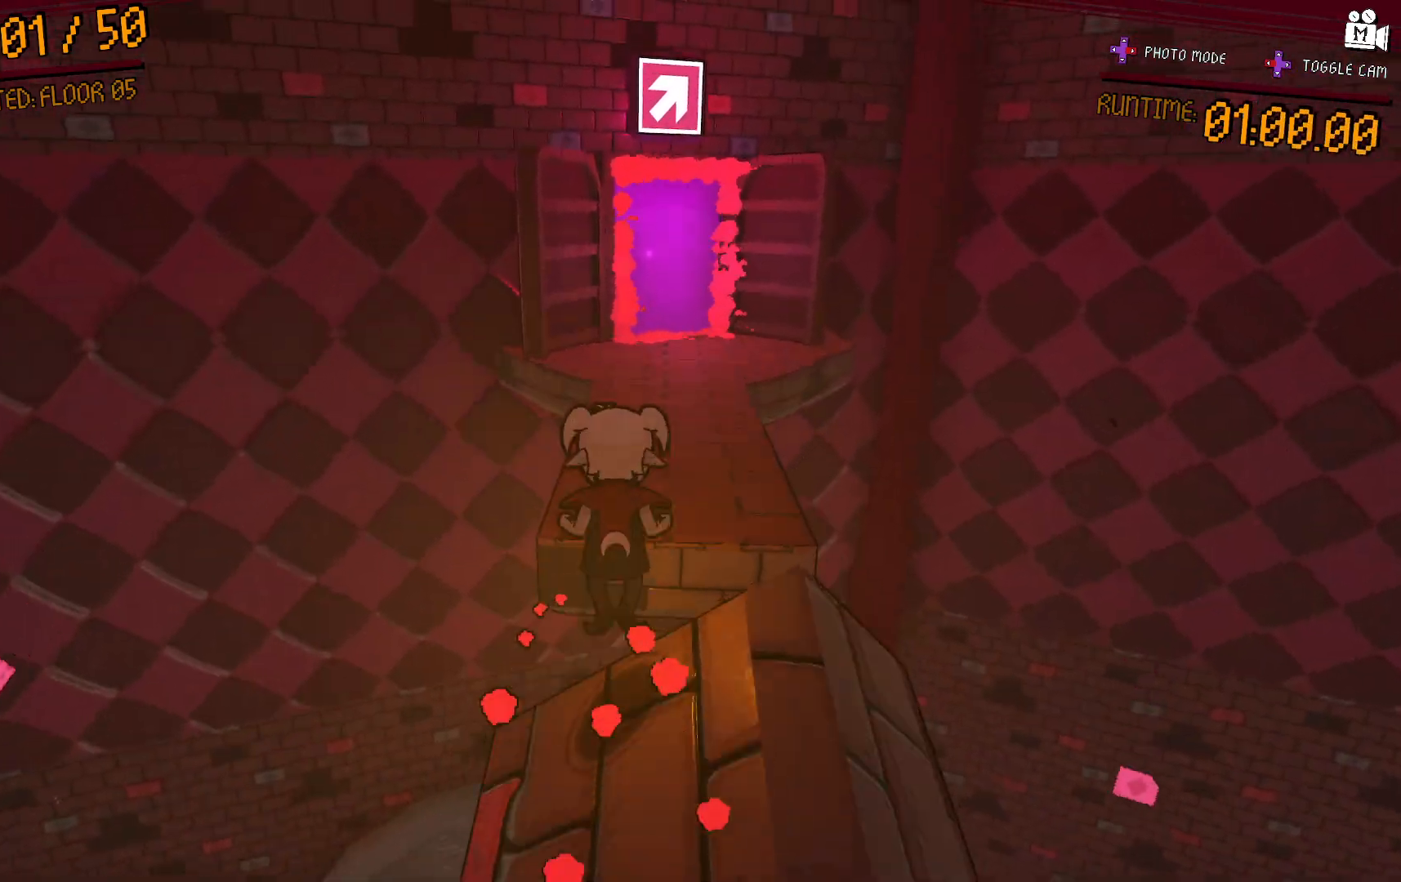
{"buttons": [], "left_stick": "up-right", "right_stick": "center", "events": [[150, "A", "up"], [333, "left_stick", "up-right"]]}
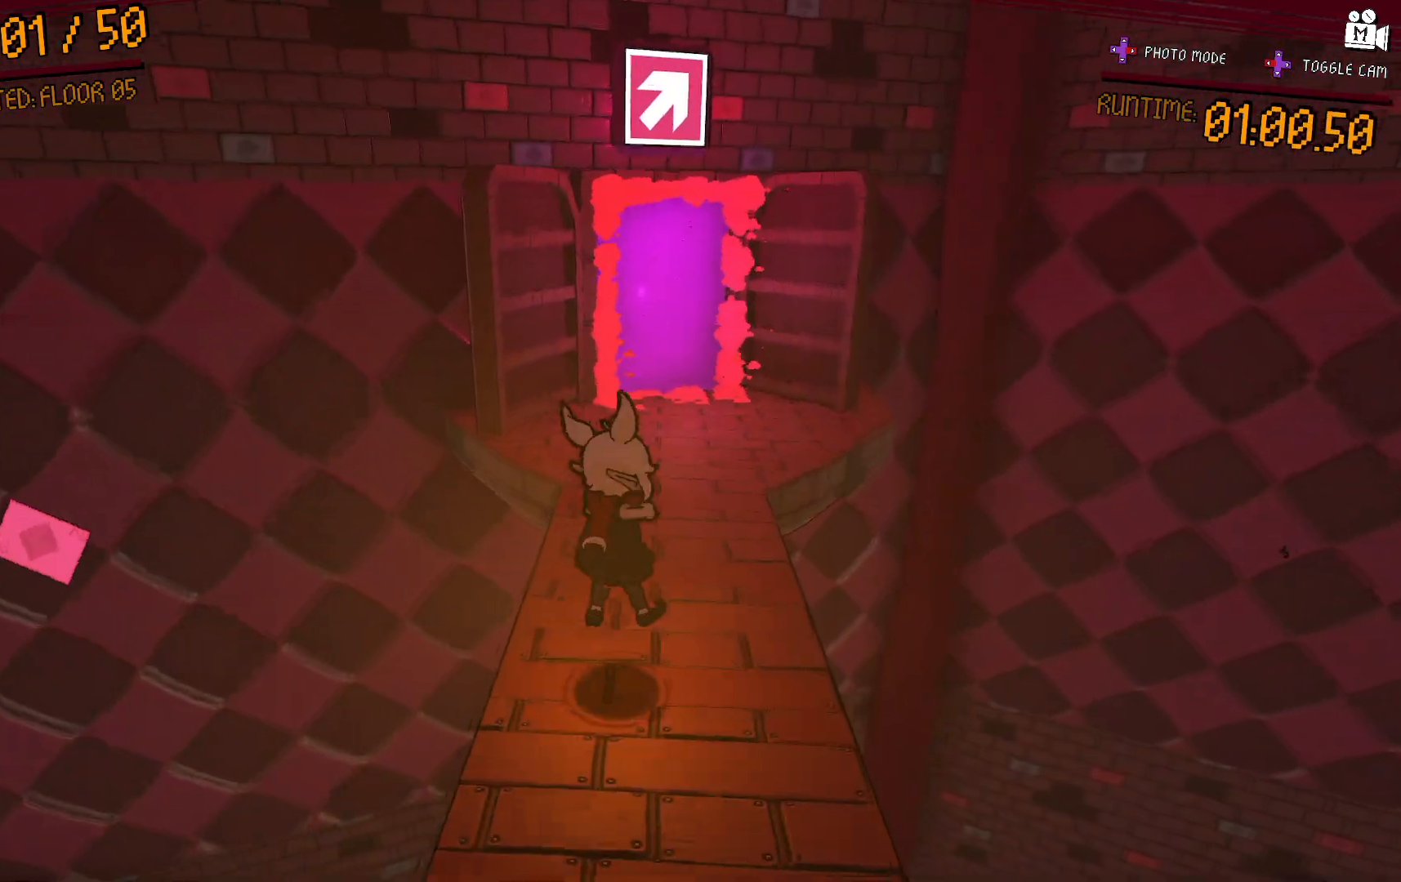
{"buttons": [], "left_stick": "up-right", "right_stick": "center", "events": []}
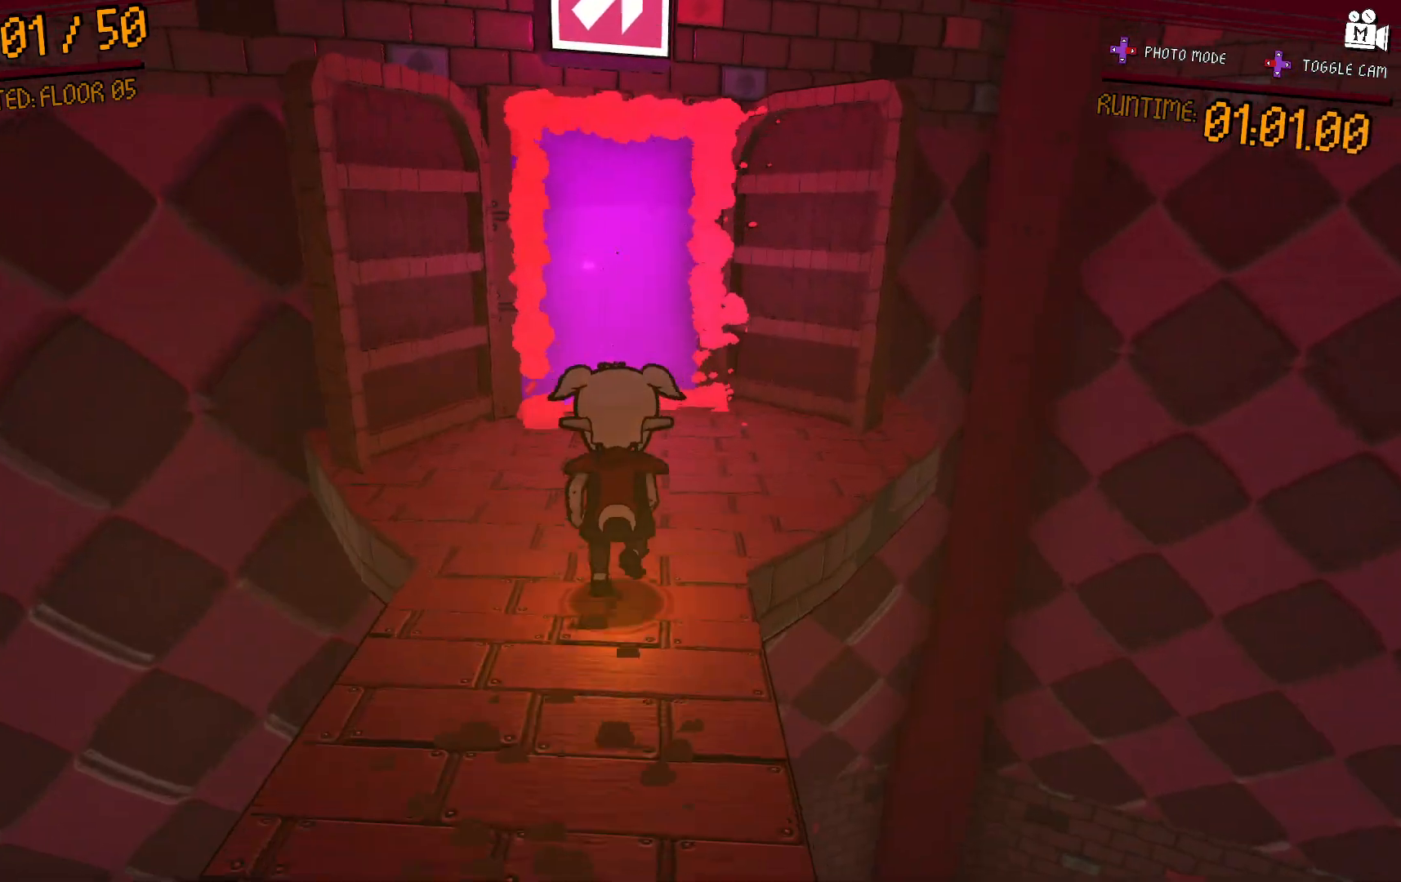
{"buttons": [], "left_stick": "up", "right_stick": "center", "events": [[283, "left_stick", "up"]]}
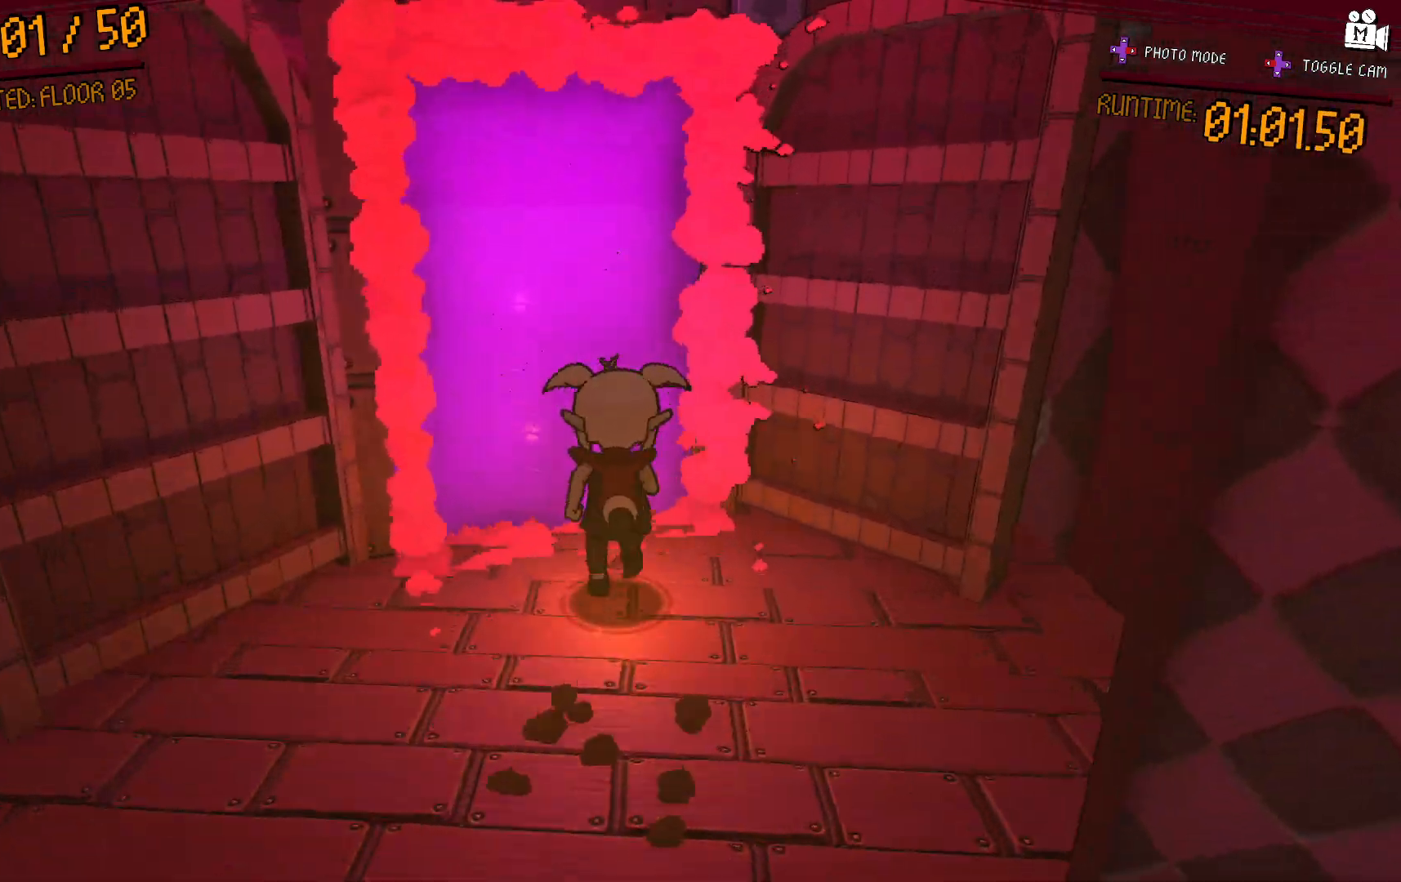
{"buttons": [], "left_stick": "center", "right_stick": "center", "events": [[333, "left_stick", "center"]]}
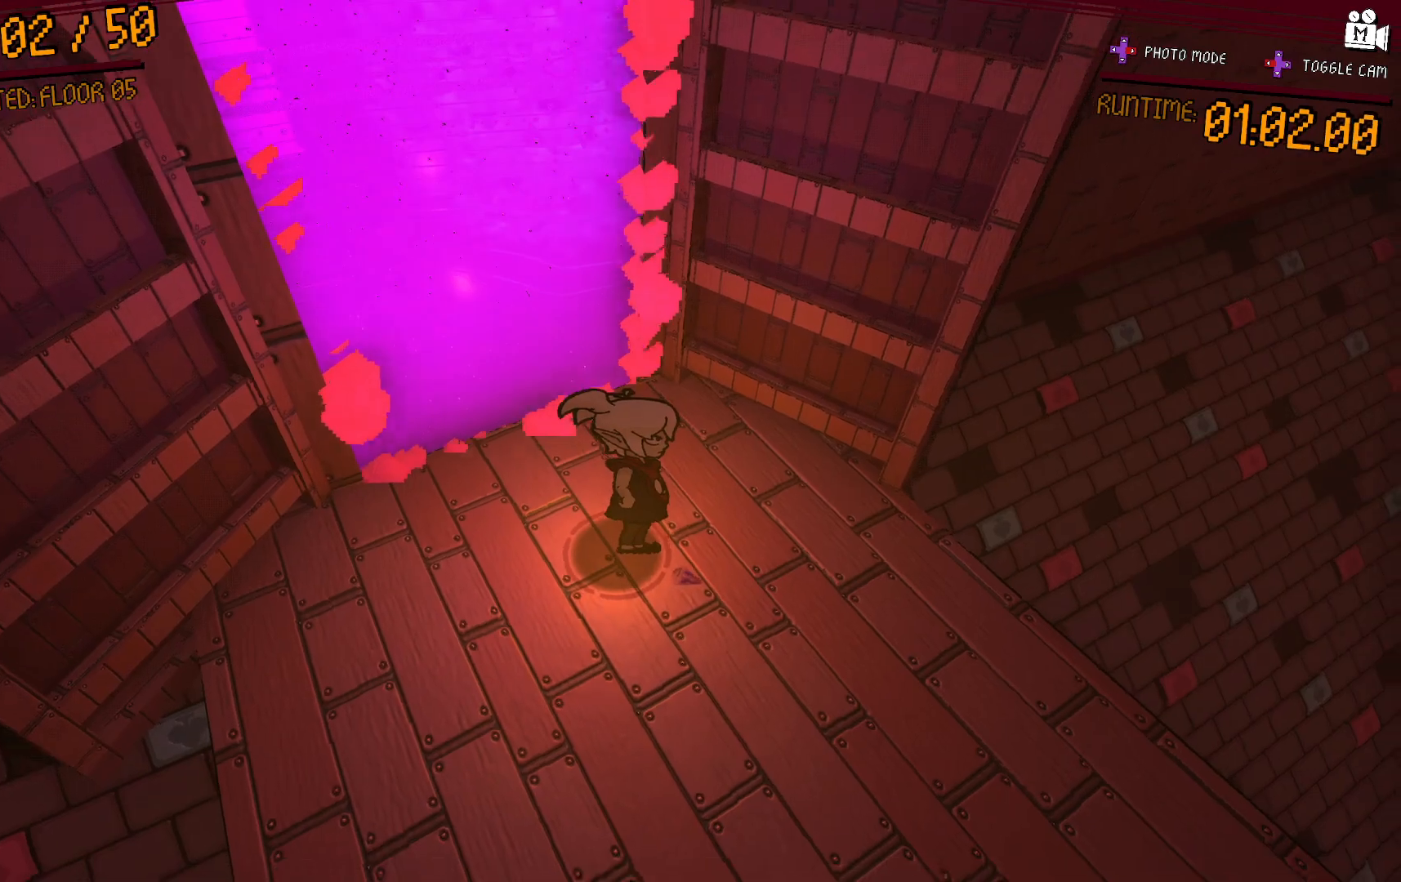
{"buttons": [], "left_stick": "down-right", "right_stick": "right", "events": [[267, "right_stick", "right"], [300, "left_stick", "down-right"]]}
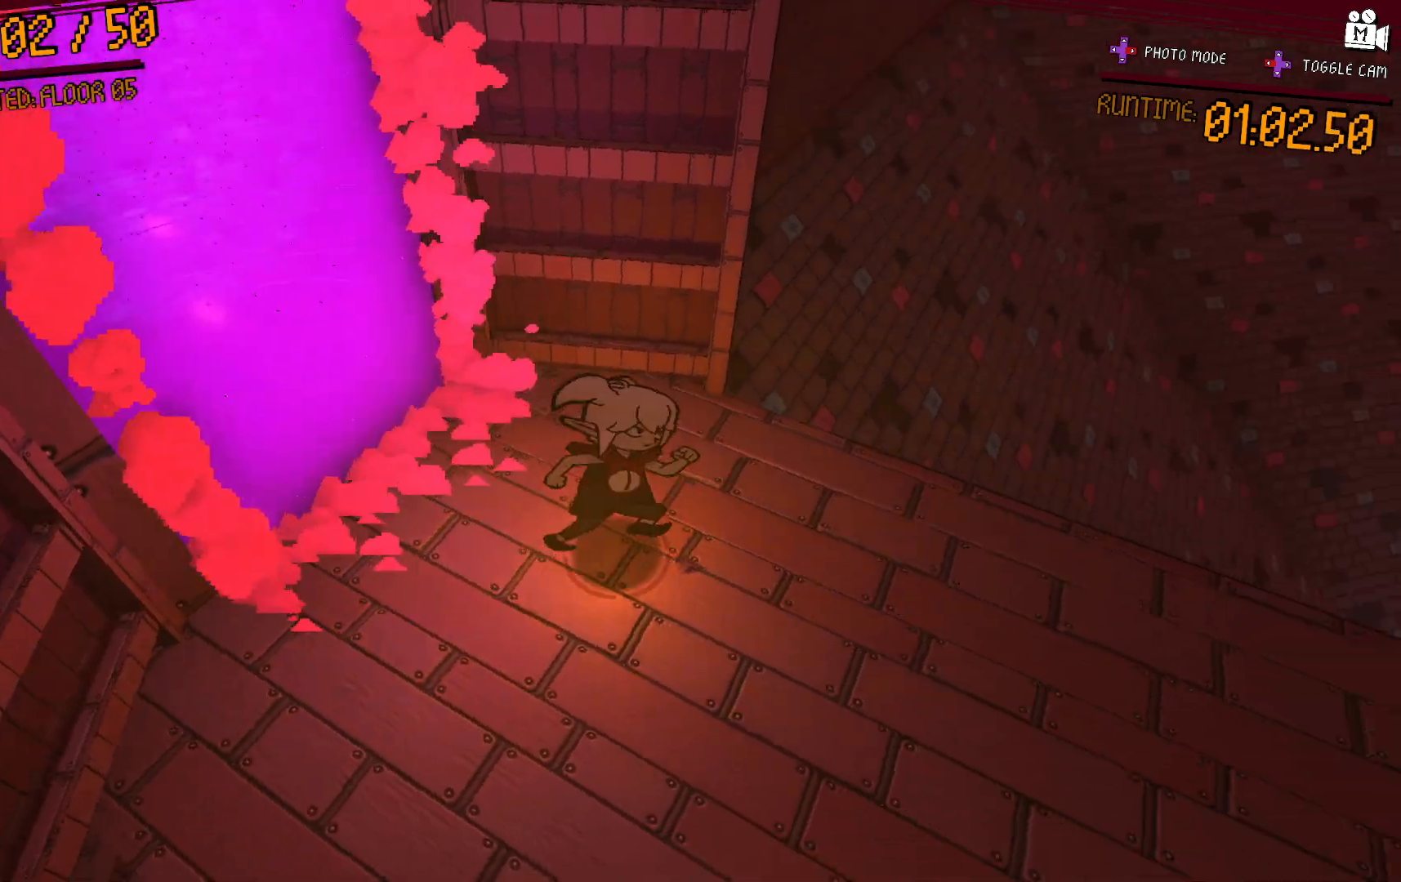
{"buttons": [], "left_stick": "up-right", "right_stick": "right"}
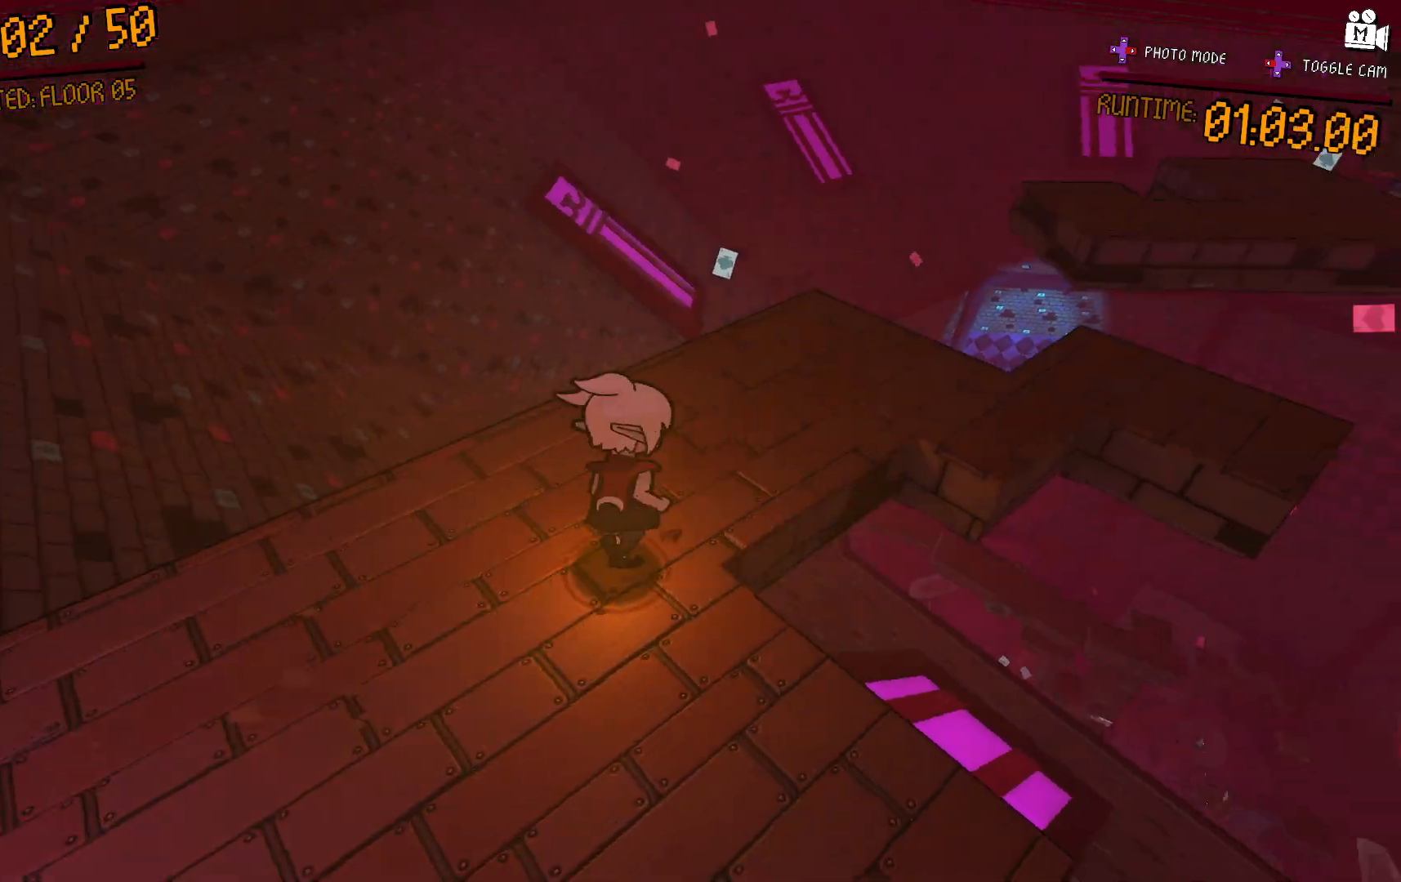
{"buttons": [], "left_stick": "center", "right_stick": "center", "events": [[433, "right_stick", "center"], [483, "left_stick", "center"]]}
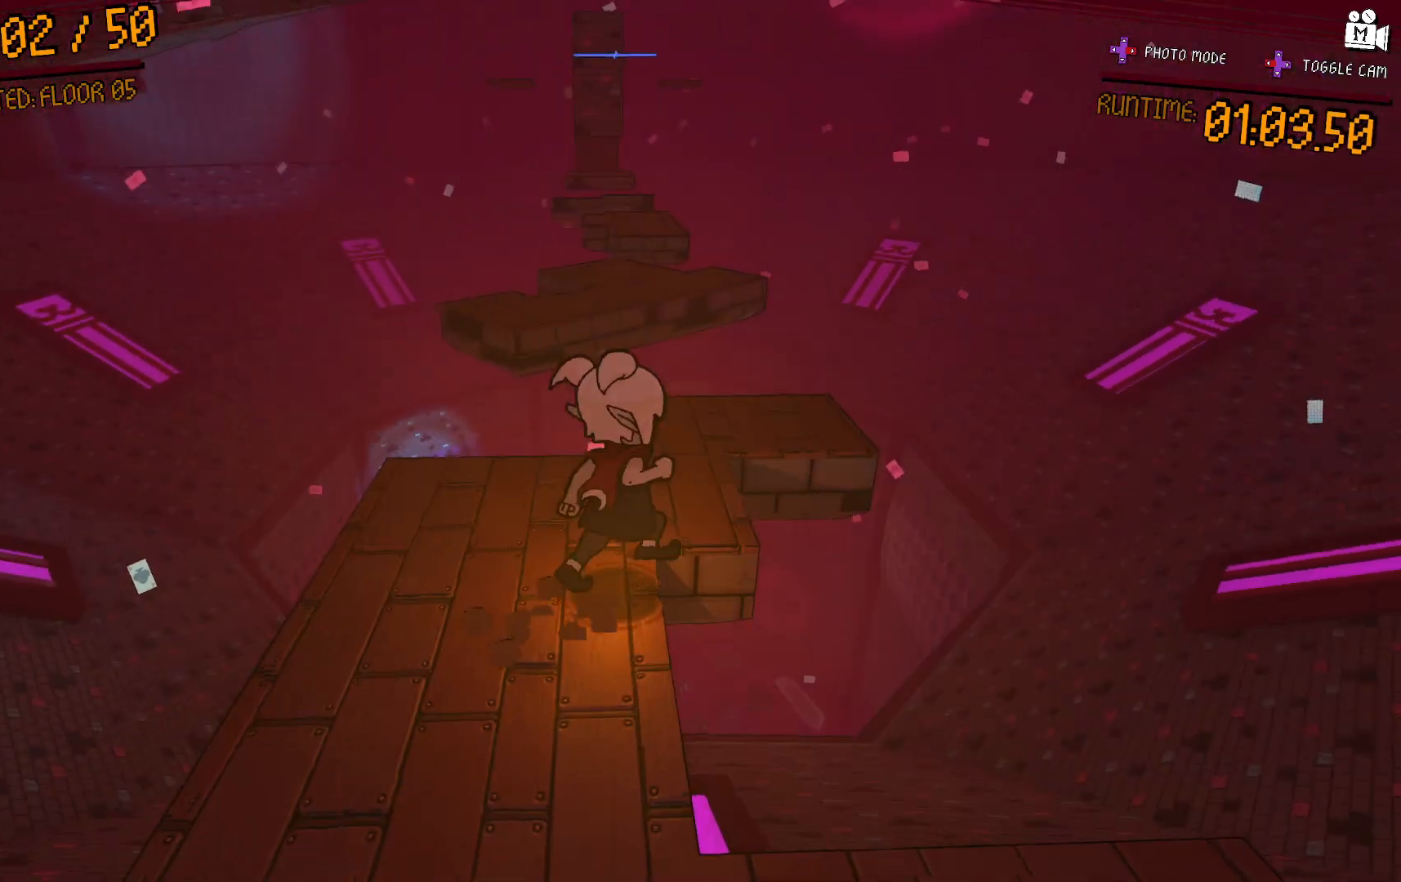
{"buttons": [], "left_stick": "up-right", "right_stick": "center", "events": [[283, "left_stick", "up"], [417, "left_stick", "up-right"]]}
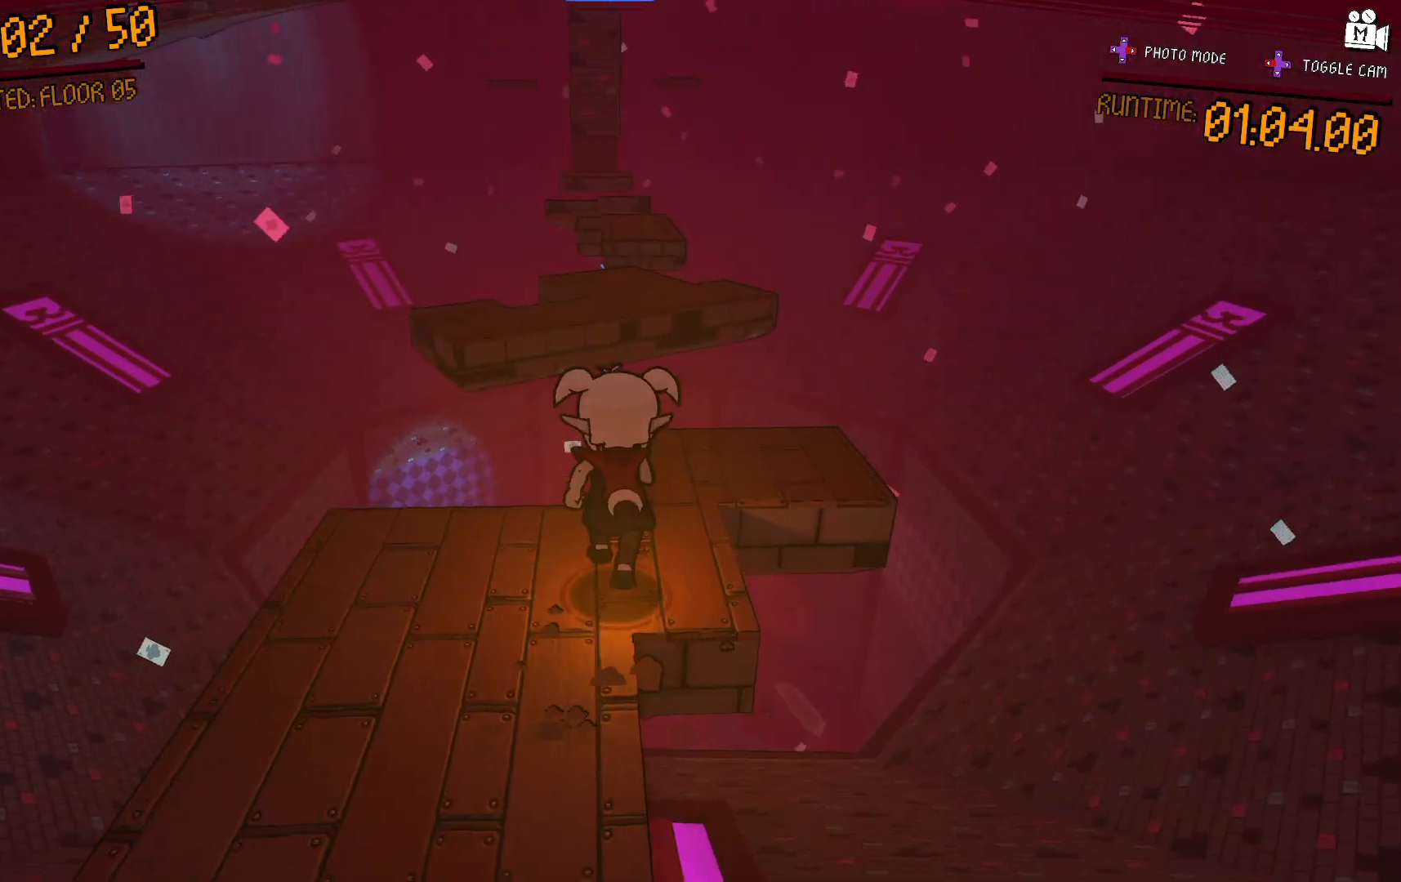
{"buttons": ["A"], "left_stick": "up", "right_stick": "center", "events": [[117, "left_stick", "up"], [400, "A", "down"]]}
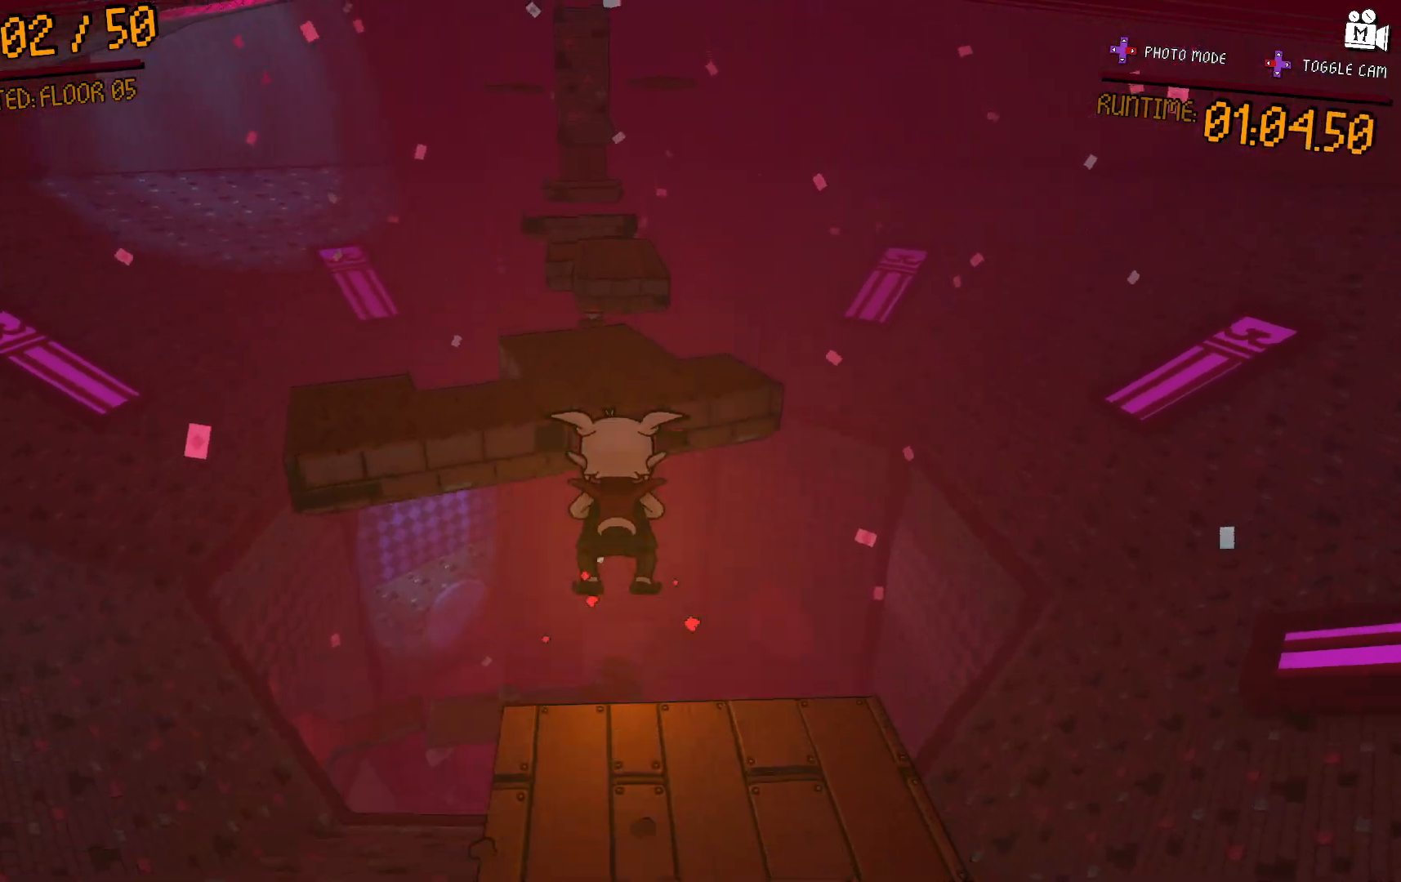
{"buttons": [], "left_stick": "up", "right_stick": "center", "events": [[400, "A", "up"]]}
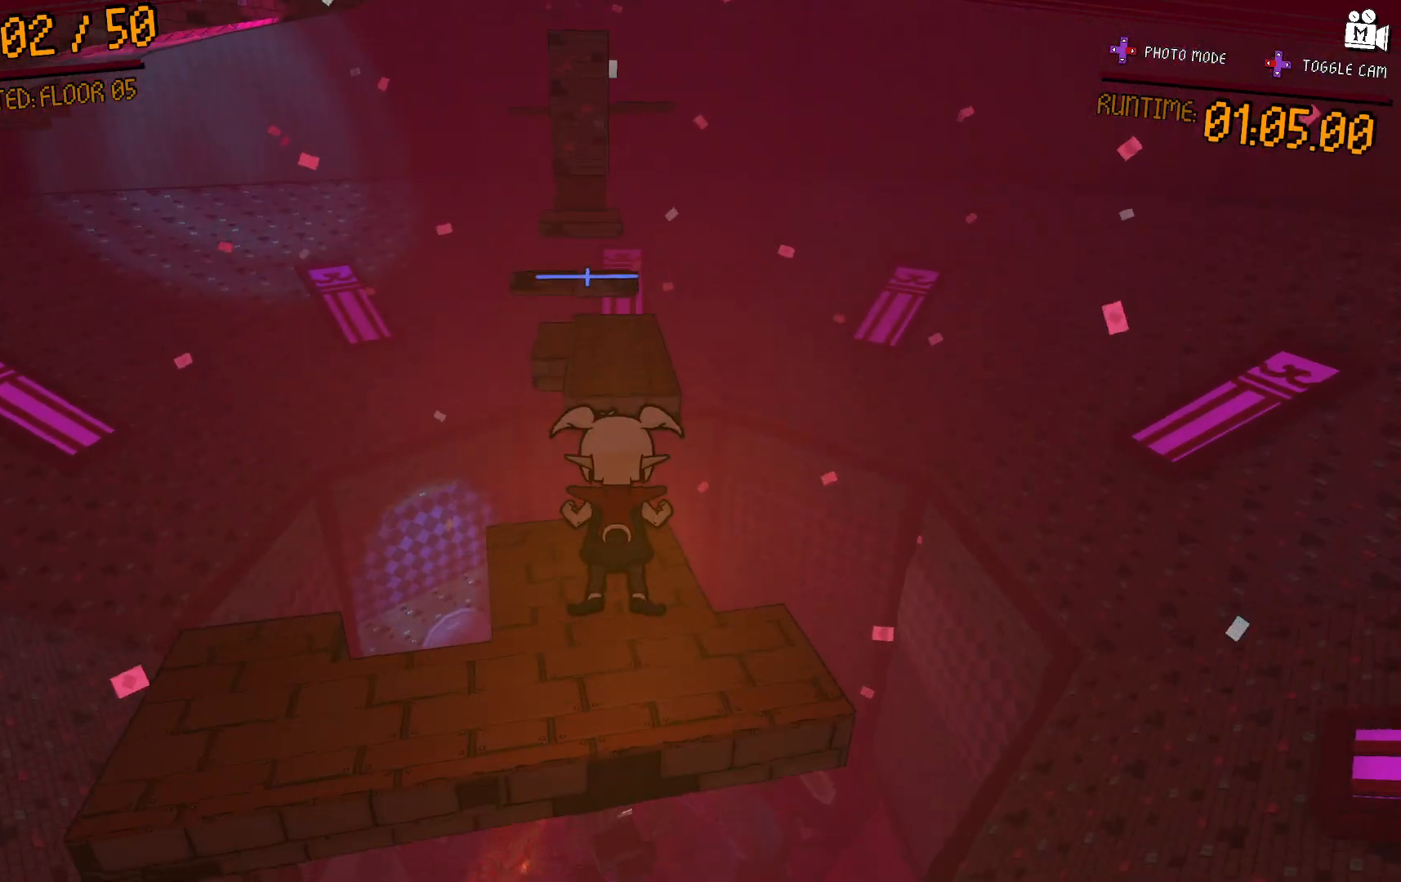
{"buttons": [], "left_stick": "center", "right_stick": "center", "events": [[17, "left_stick", "center"]]}
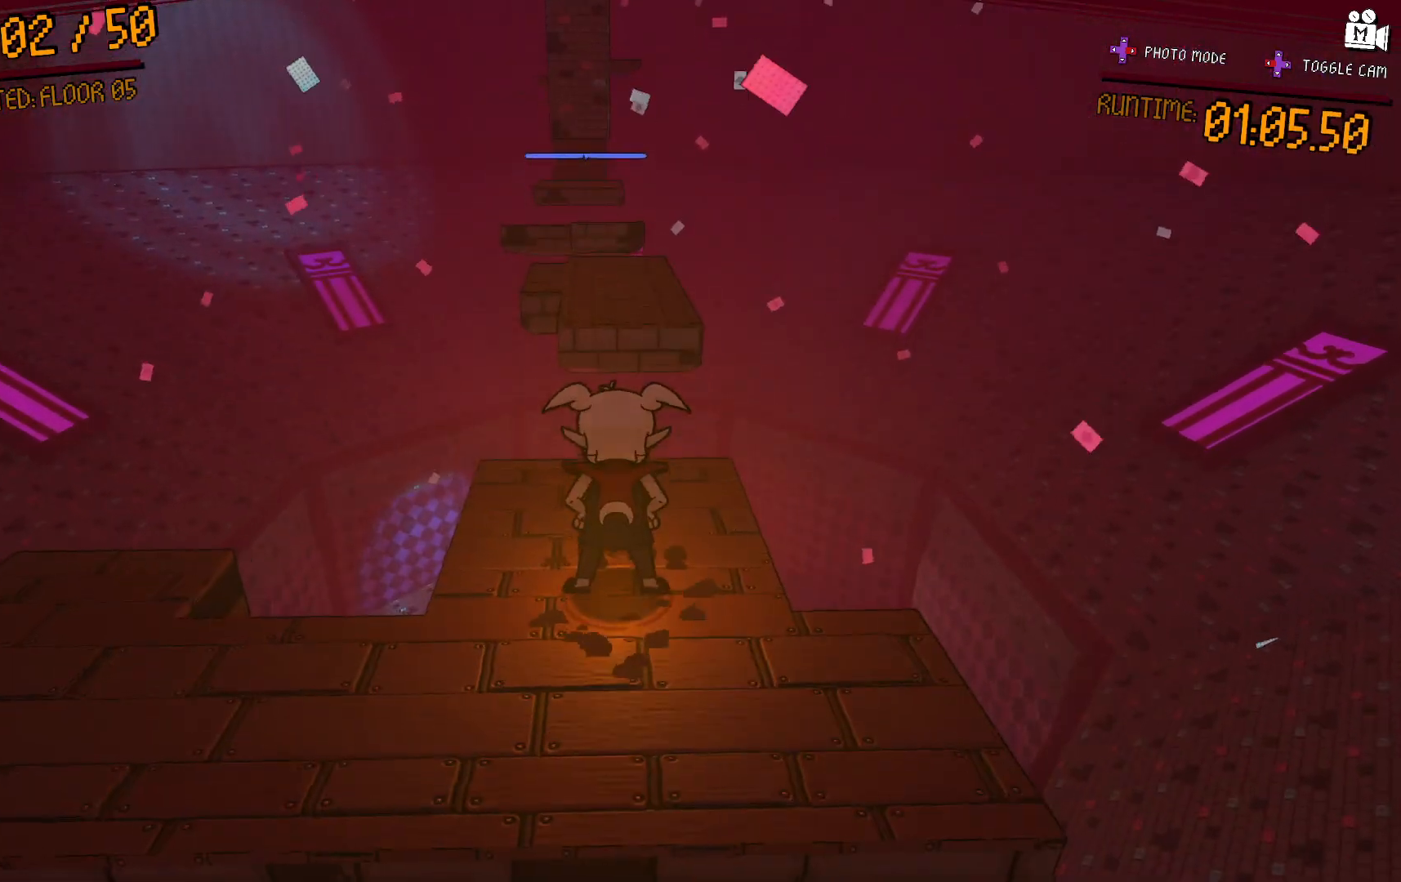
{"buttons": [], "left_stick": "center", "right_stick": "left", "events": [[17, "left_stick", "down"], [150, "left_stick", "center"], [350, "left_stick", "down"], [350, "right_stick", "left"], [483, "left_stick", "center"]]}
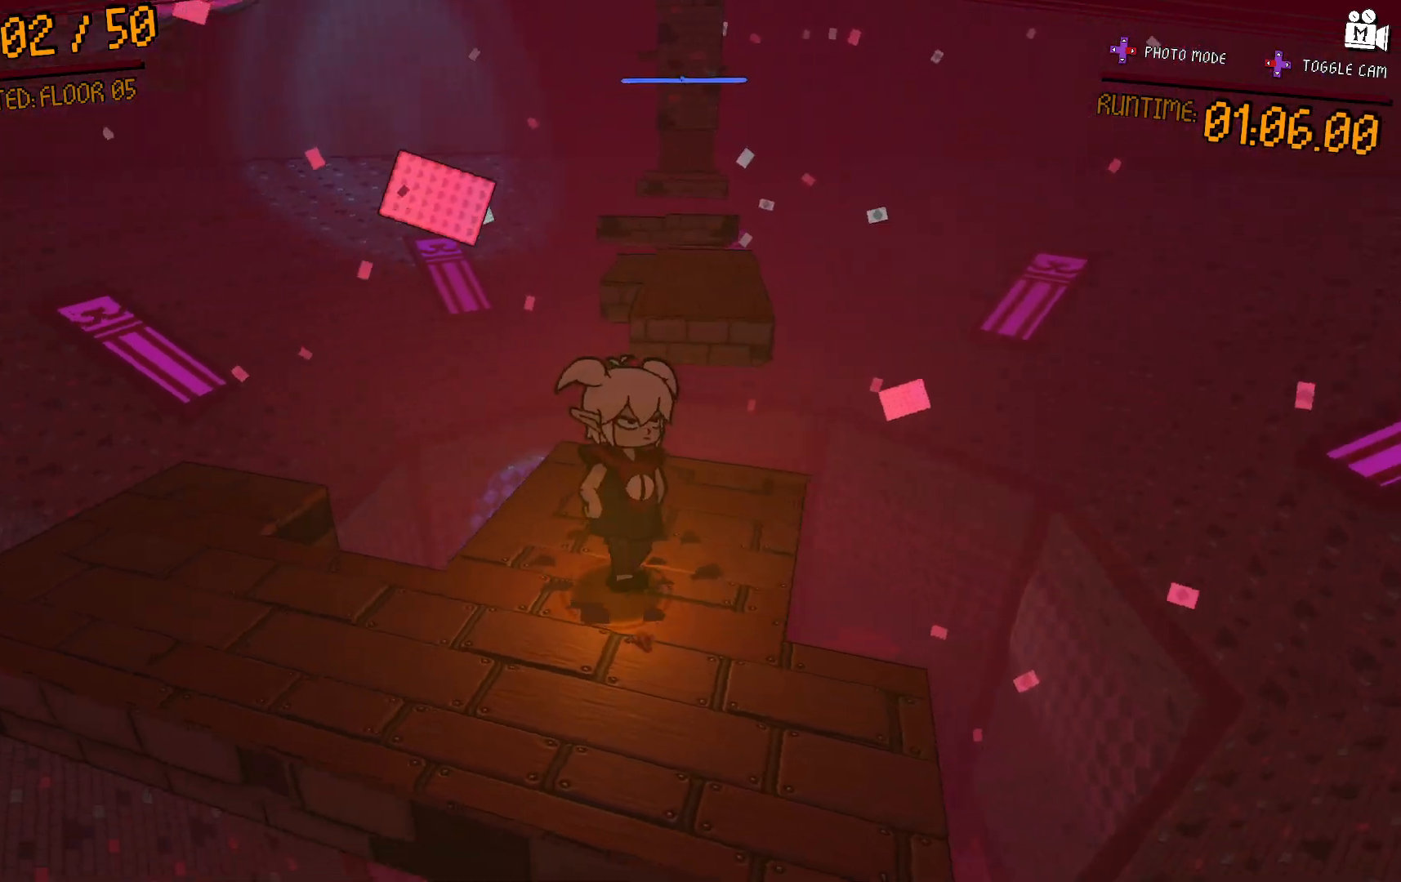
{"buttons": [], "left_stick": "center", "right_stick": "center", "events": [[50, "right_stick", "center"], [367, "left_stick", "left"], [483, "left_stick", "center"]]}
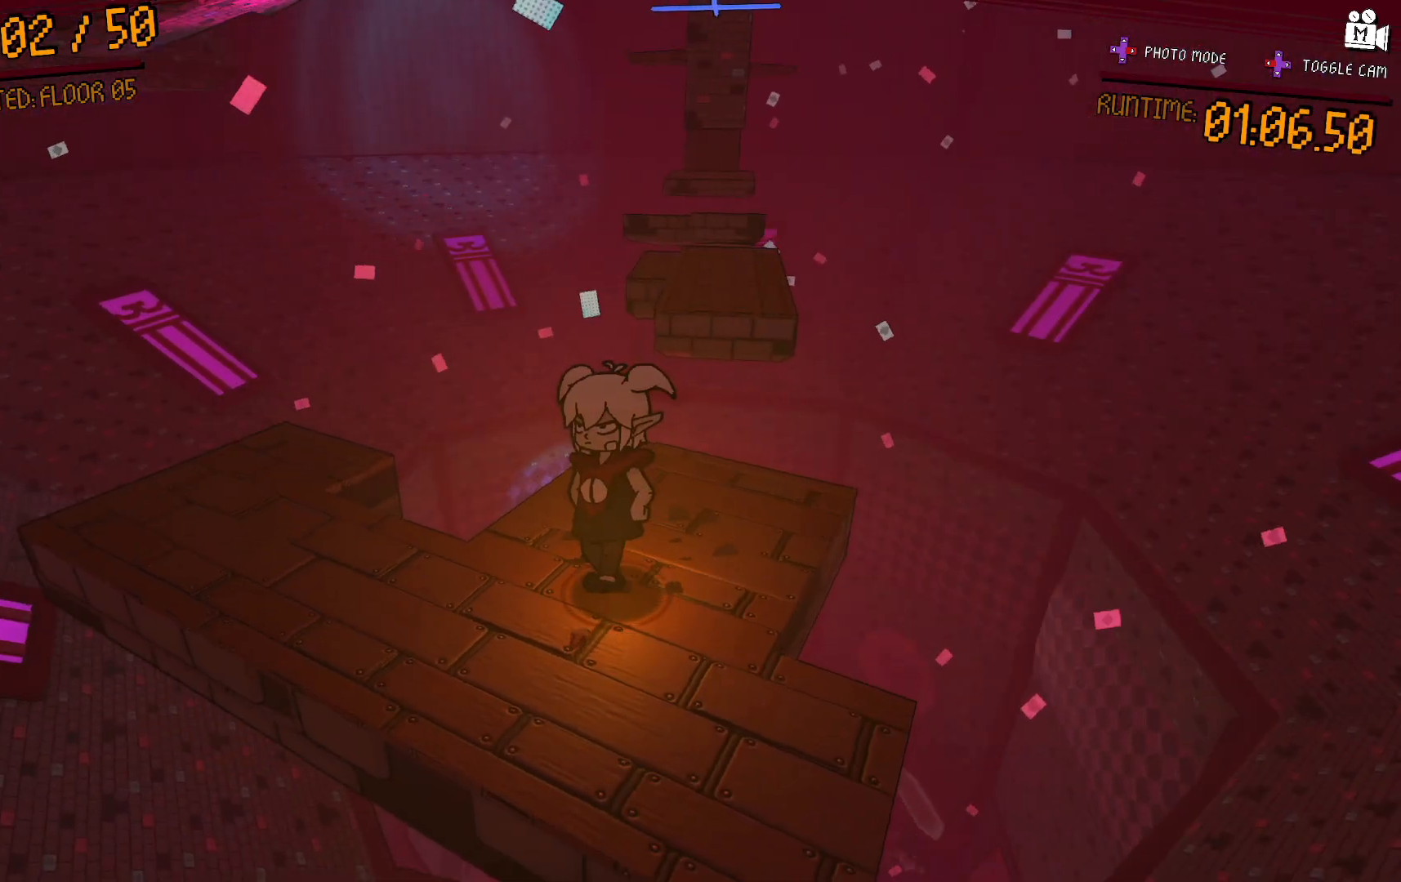
{"buttons": [], "left_stick": "left", "right_stick": "center", "events": [[483, "left_stick", "left"]]}
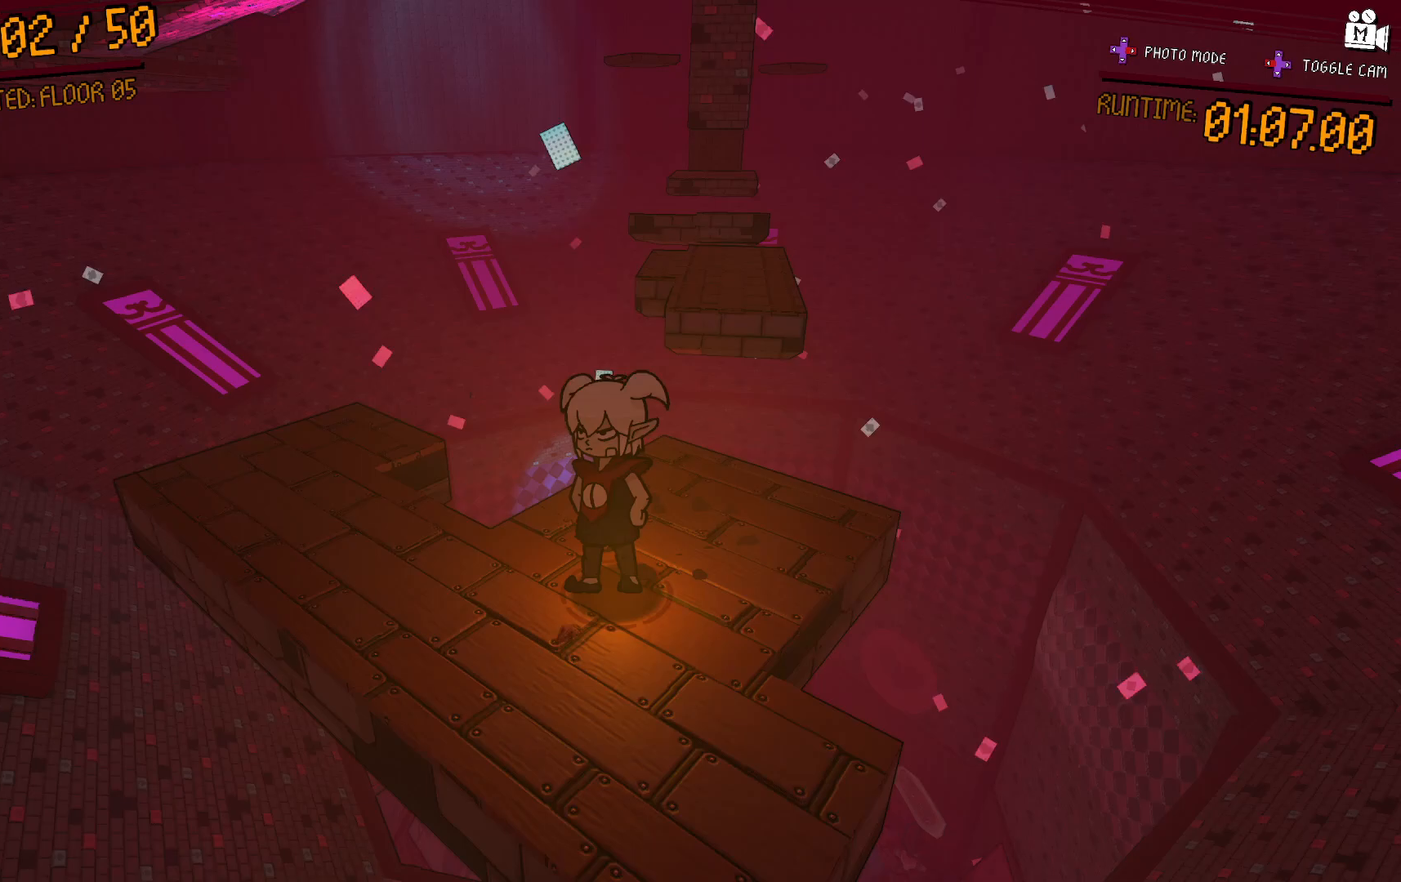
{"buttons": [], "left_stick": "center", "right_stick": "center", "events": [[83, "right_stick", "left"], [133, "left_stick", "center"], [283, "right_stick", "center"], [300, "left_stick", "left"], [467, "left_stick", "center"]]}
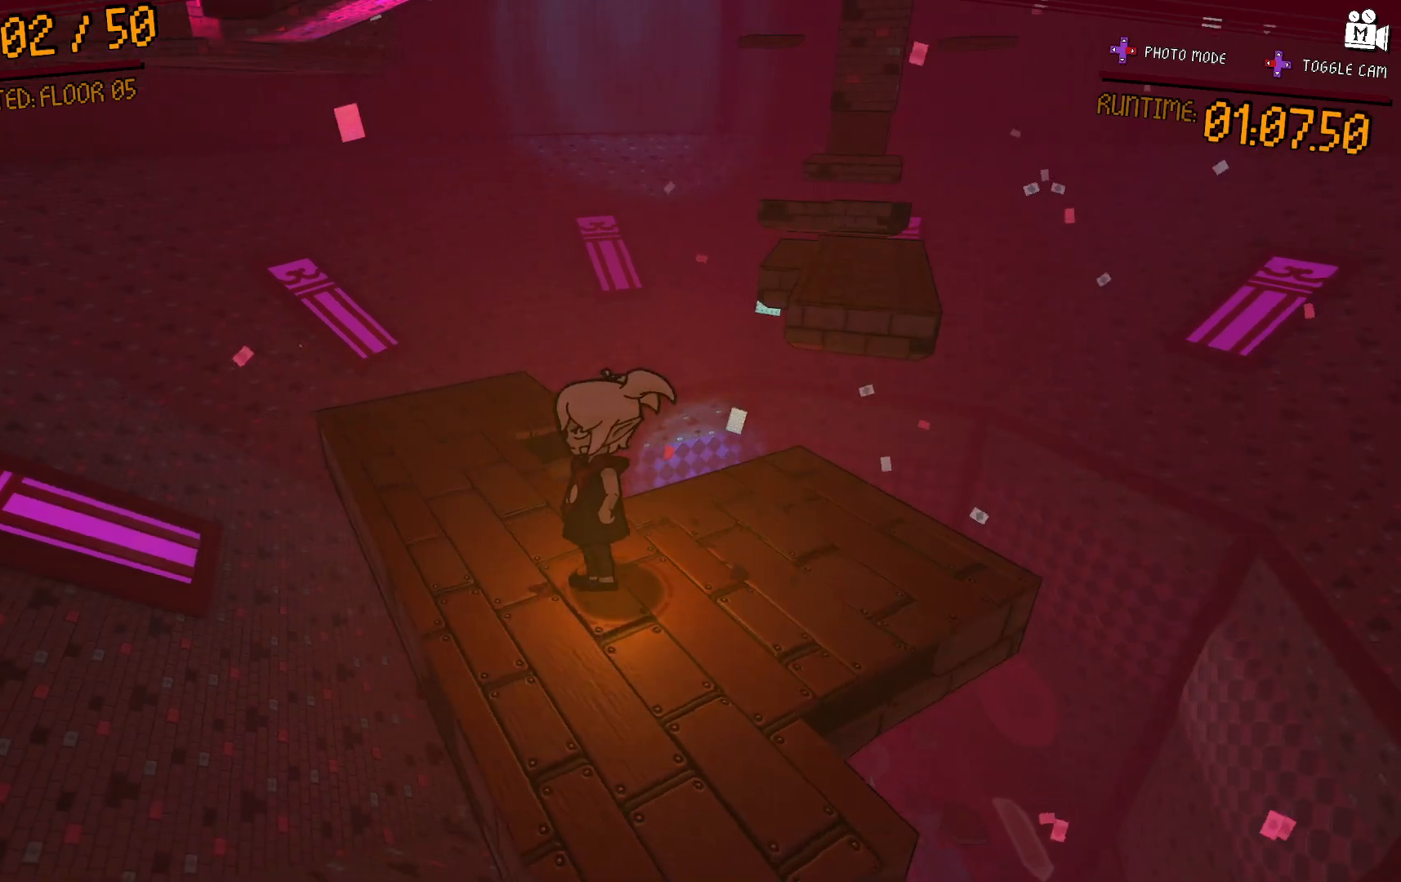
{"buttons": [], "left_stick": "center", "right_stick": "center", "events": [[150, "right_stick", "right"], [317, "left_stick", "left"], [333, "right_stick", "center"], [383, "left_stick", "center"]]}
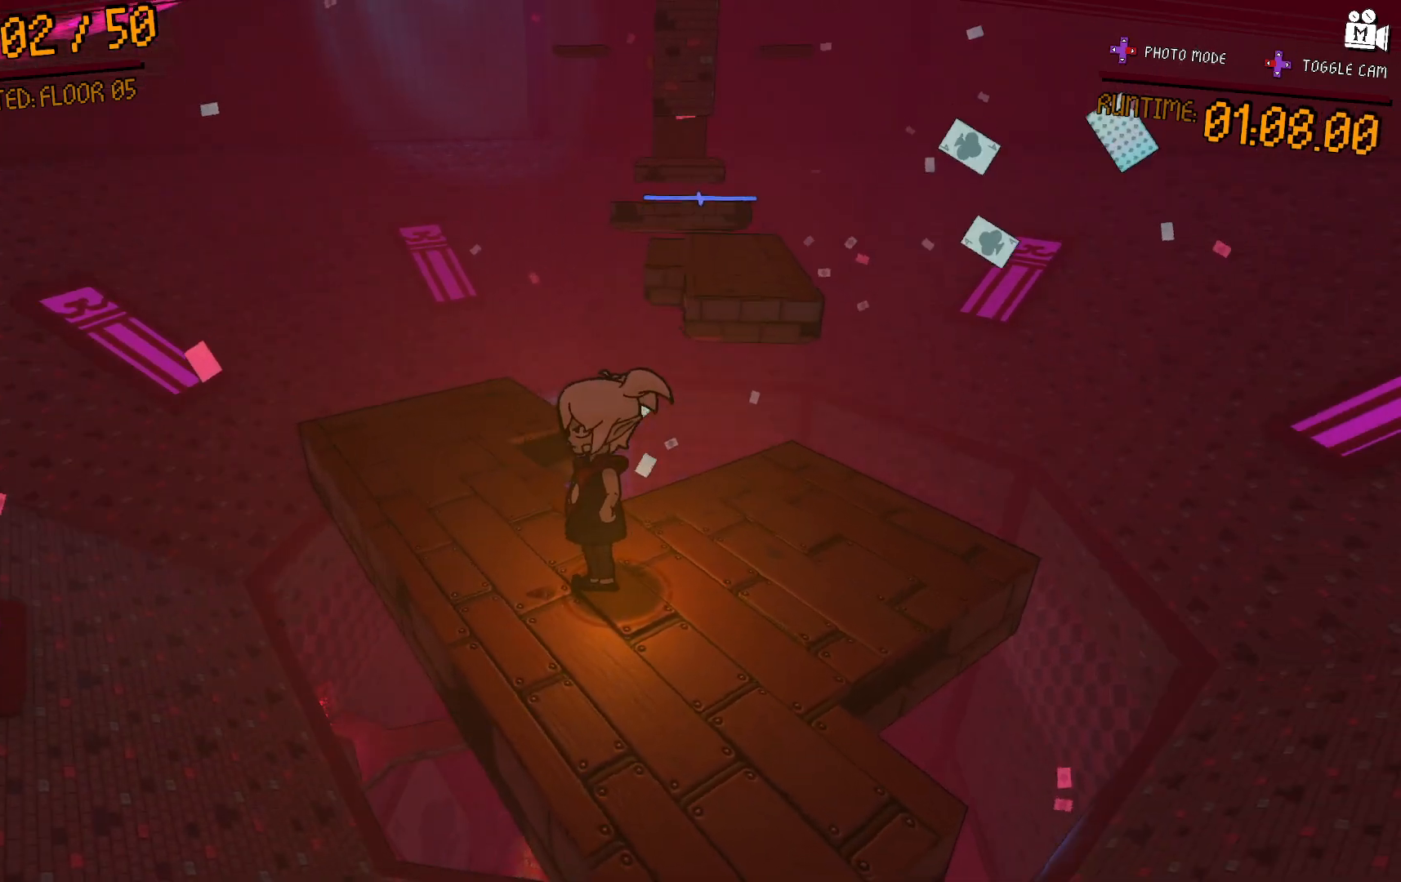
{"buttons": [], "left_stick": "center", "right_stick": "center", "events": [[233, "left_stick", "left"], [350, "left_stick", "center"]]}
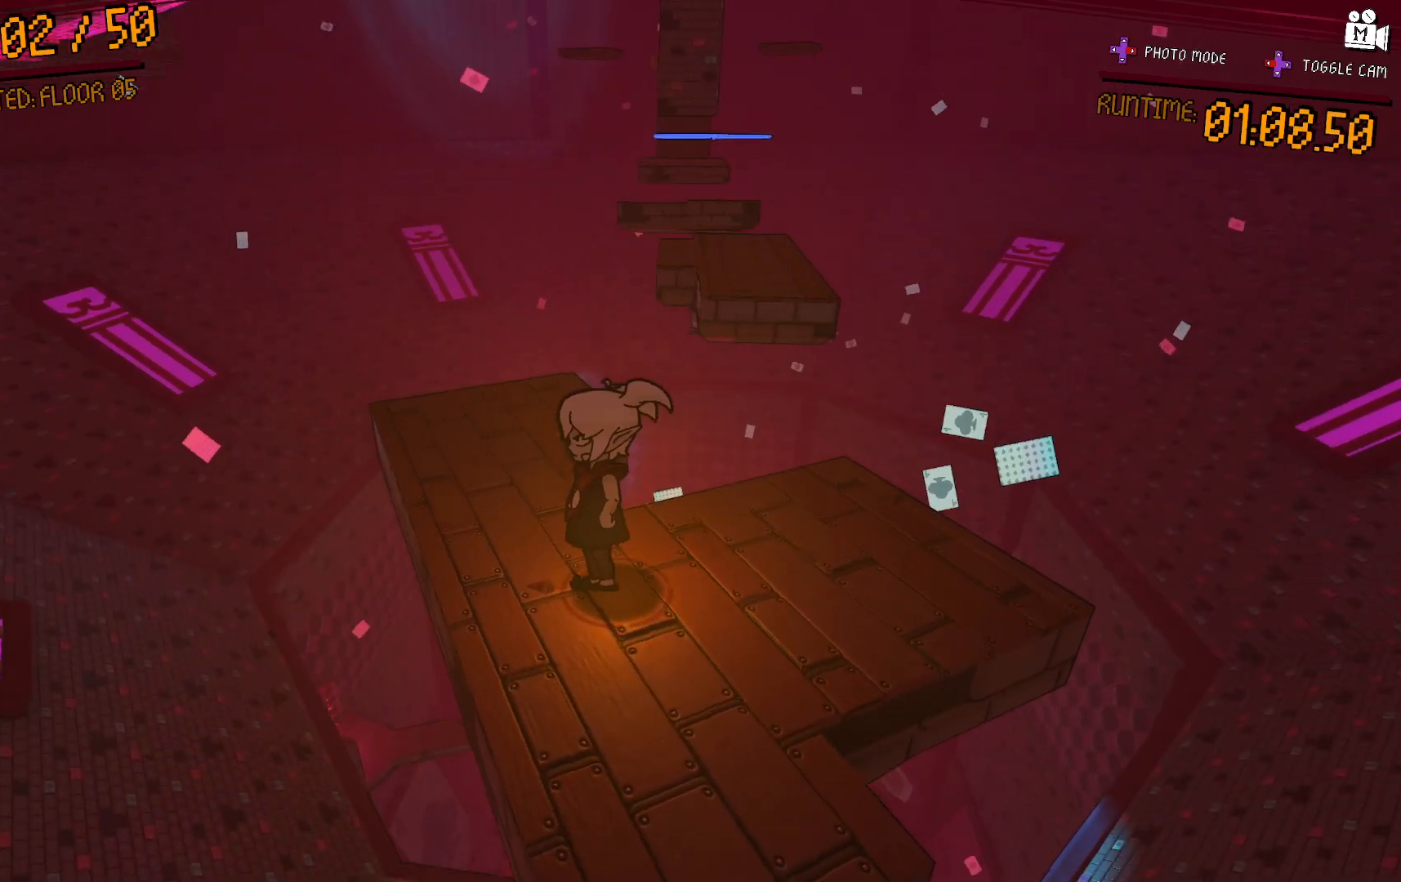
{"buttons": [], "left_stick": "right", "right_stick": "center", "events": [[17, "left_stick", "up"], [83, "A", "down"], [200, "A", "up"], [467, "left_stick", "right"]]}
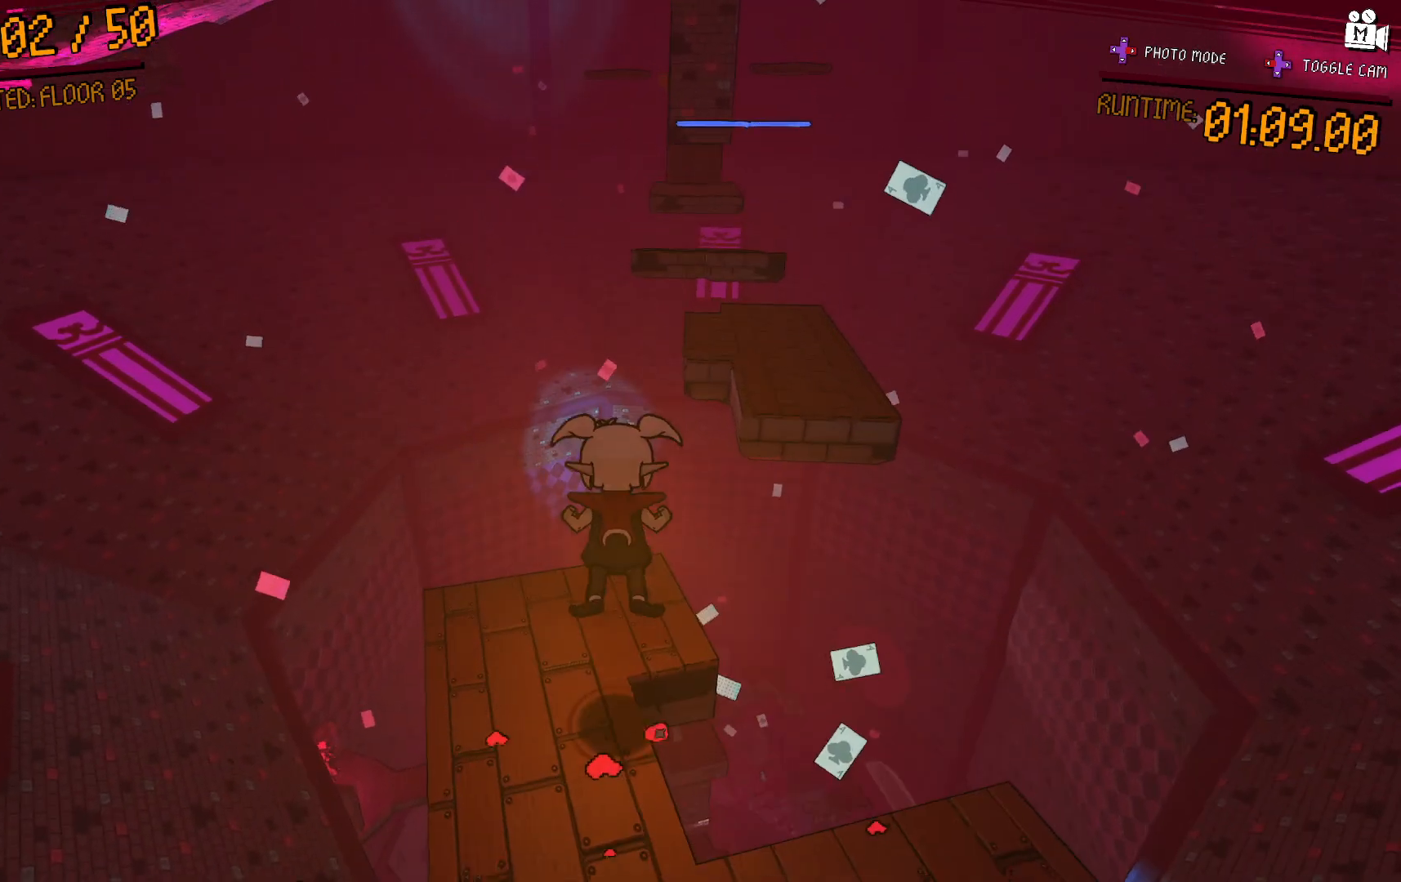
{"buttons": ["A"], "left_stick": "up-right", "right_stick": "center", "events": [[33, "left_stick", "up-right"], [300, "A", "down"]]}
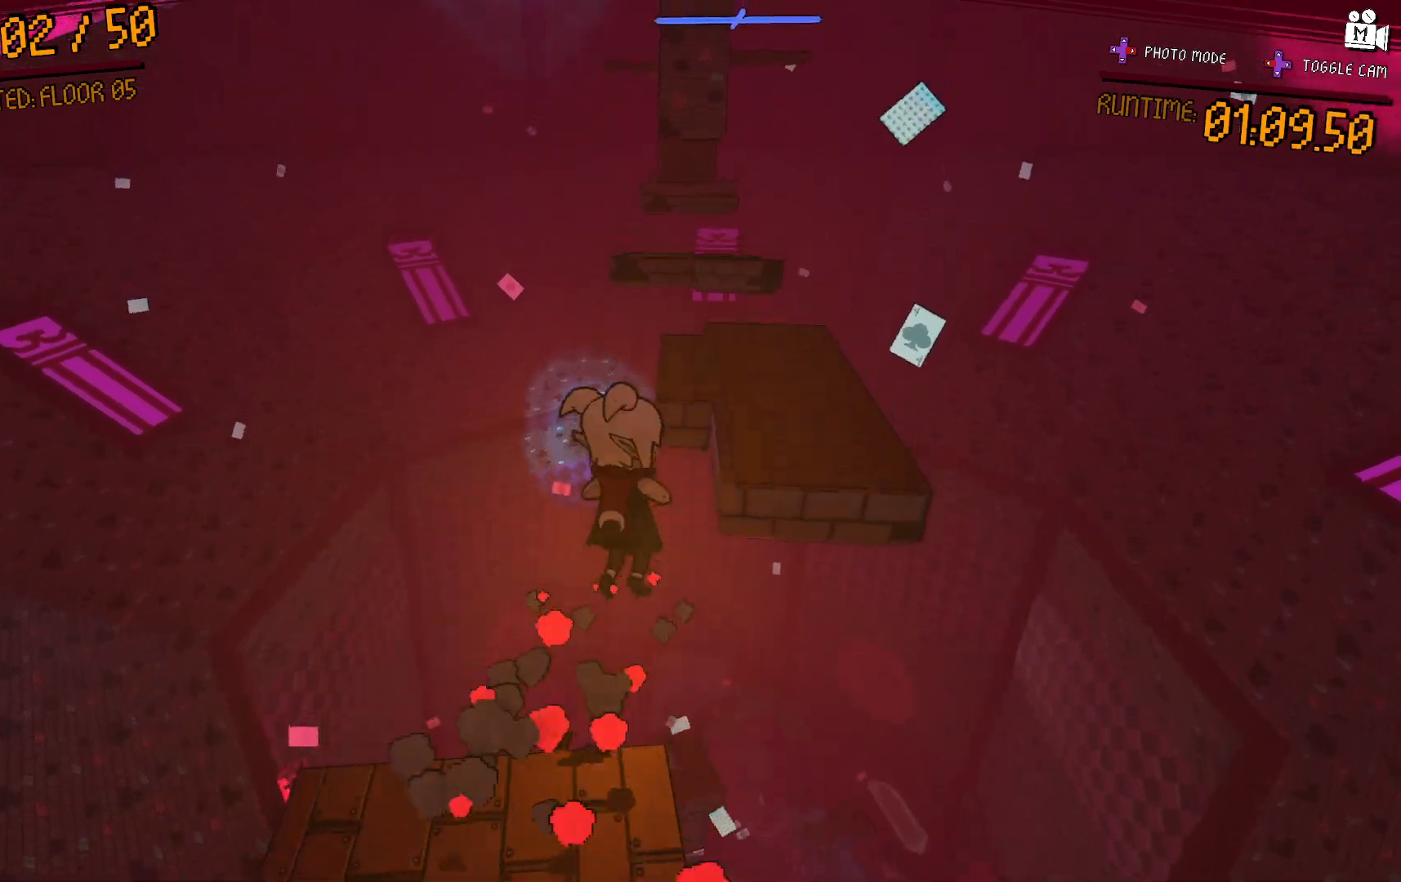
{"buttons": ["A"], "left_stick": "up-right", "right_stick": "center", "events": []}